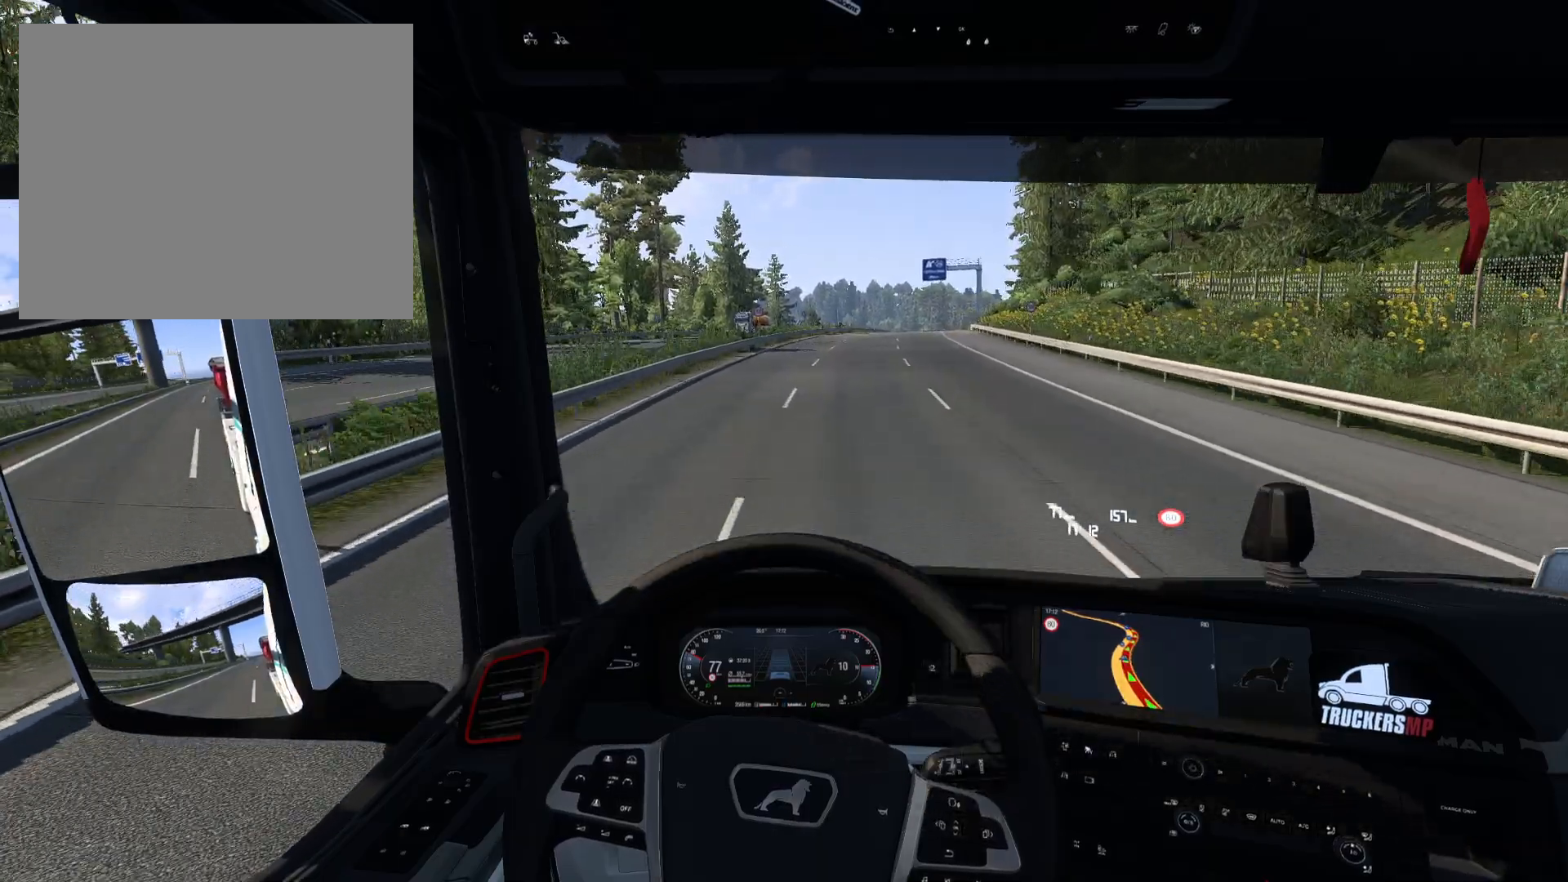
Gameplay with a controller (PlayStation layout); each line is a JSON object with the inputs held at the frame after it. "events" lists button and stick changes between this image and that frame as [ms after this image, input, new state], when the widget could be followed in between.
{"buttons": ["R2"], "left_stick": "right", "right_stick": "center", "events": []}
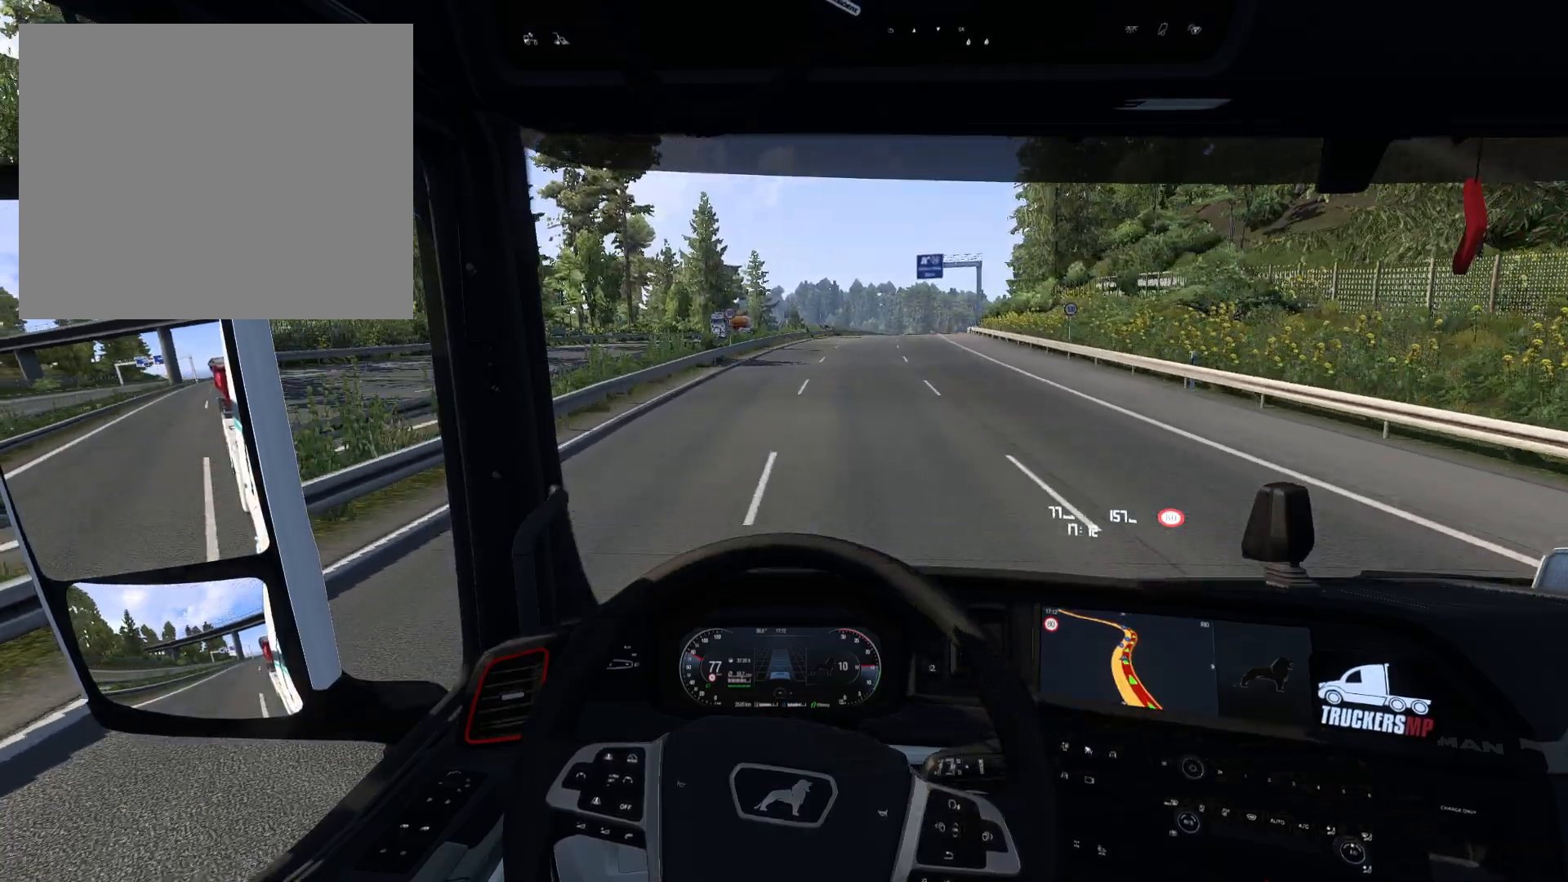
{"buttons": ["R2"], "left_stick": "right", "right_stick": "center", "events": []}
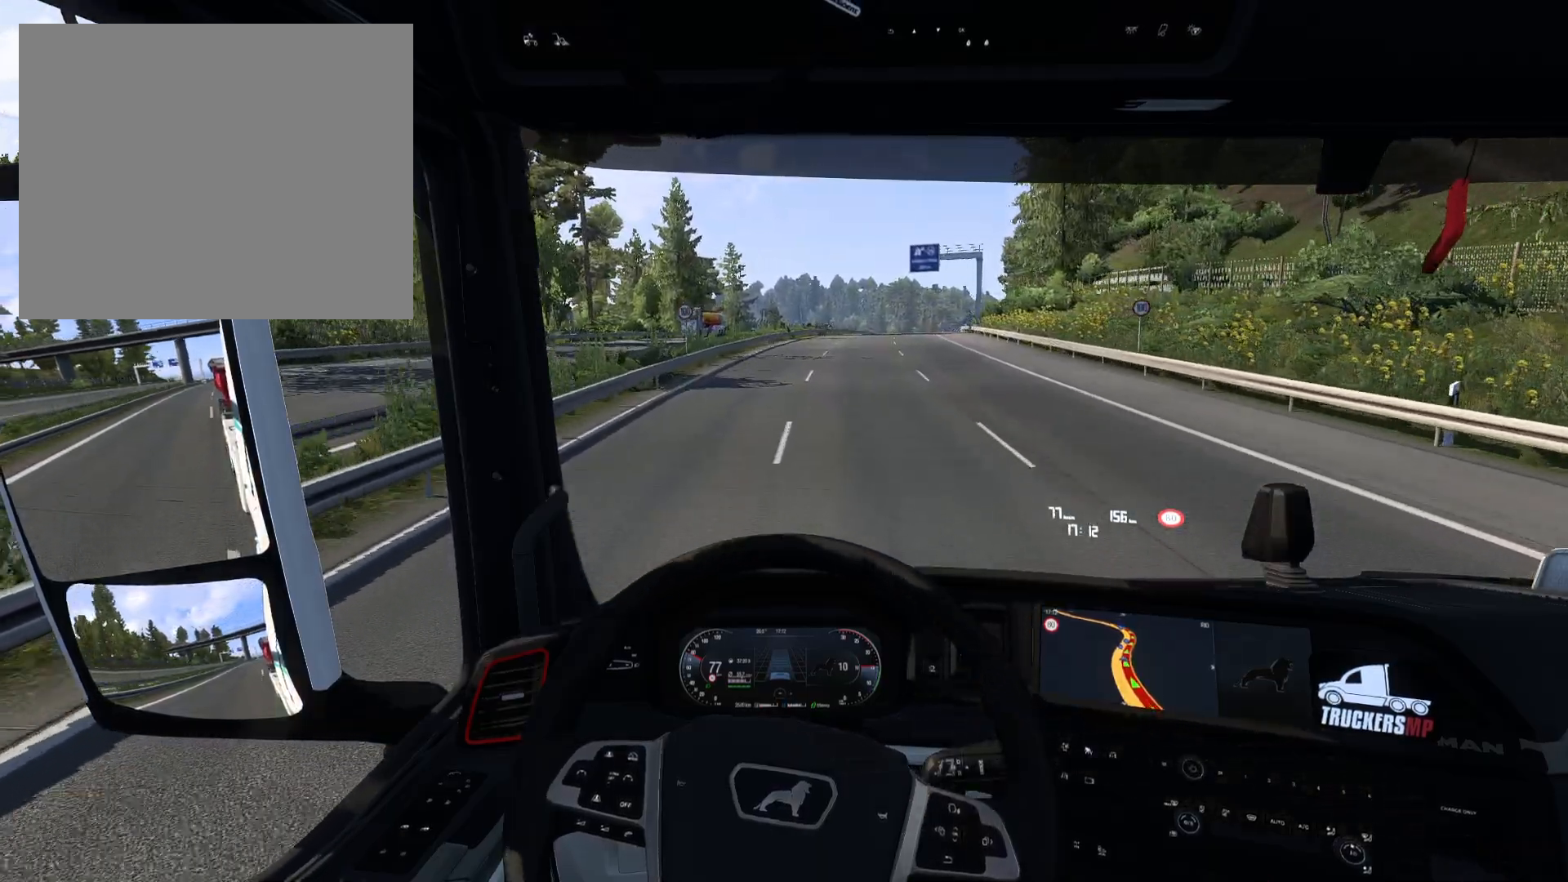
{"buttons": ["R2"], "left_stick": "right", "right_stick": "center", "events": []}
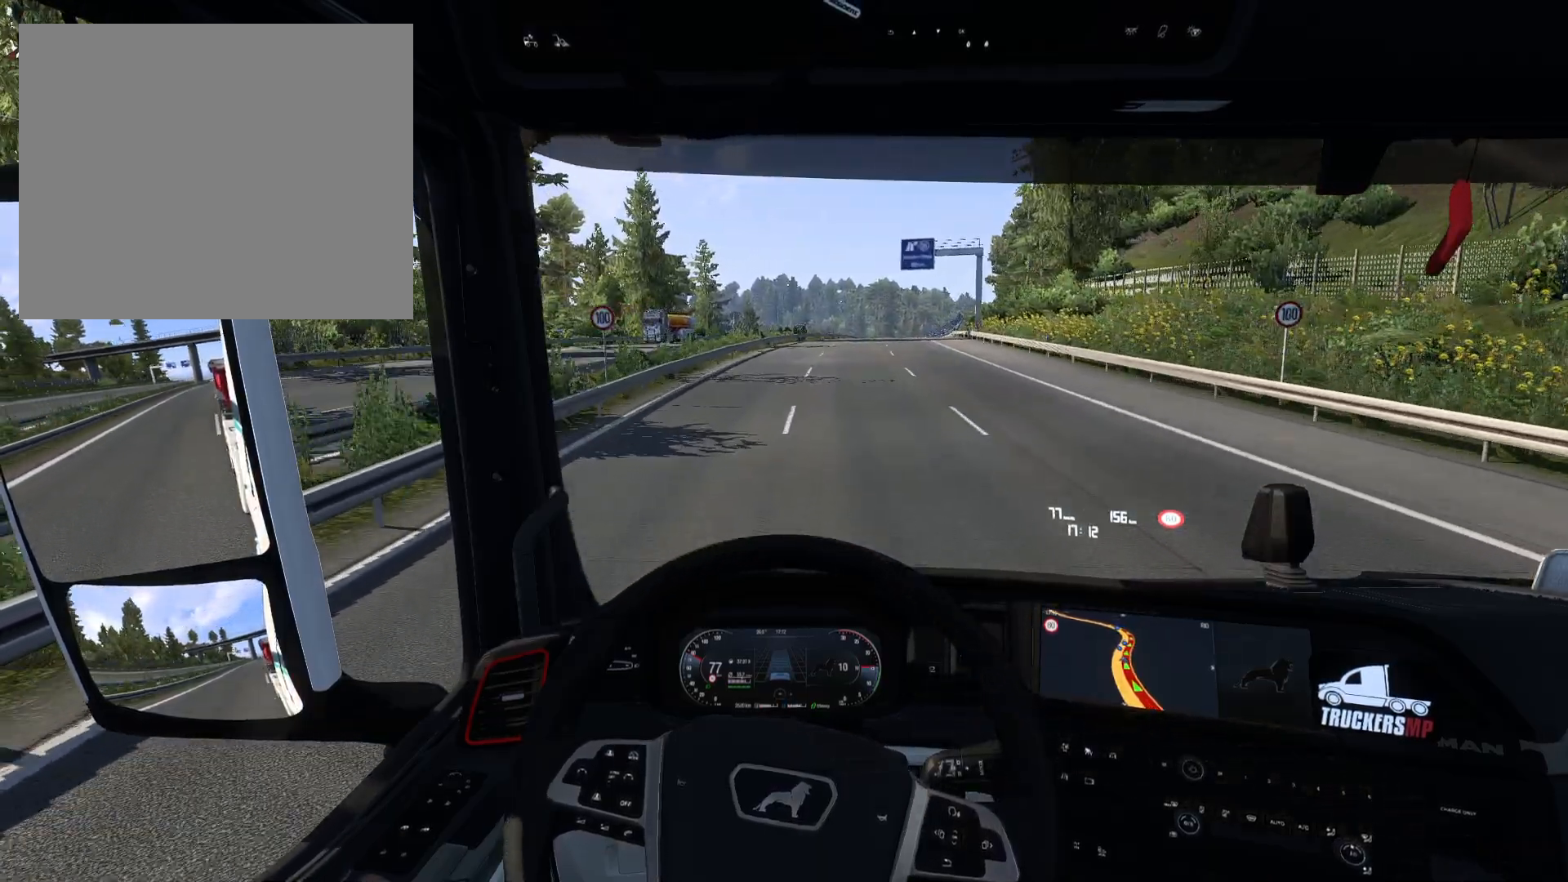
{"buttons": ["R2"], "left_stick": "center", "right_stick": "center", "events": [[483, "left_stick", "center"]]}
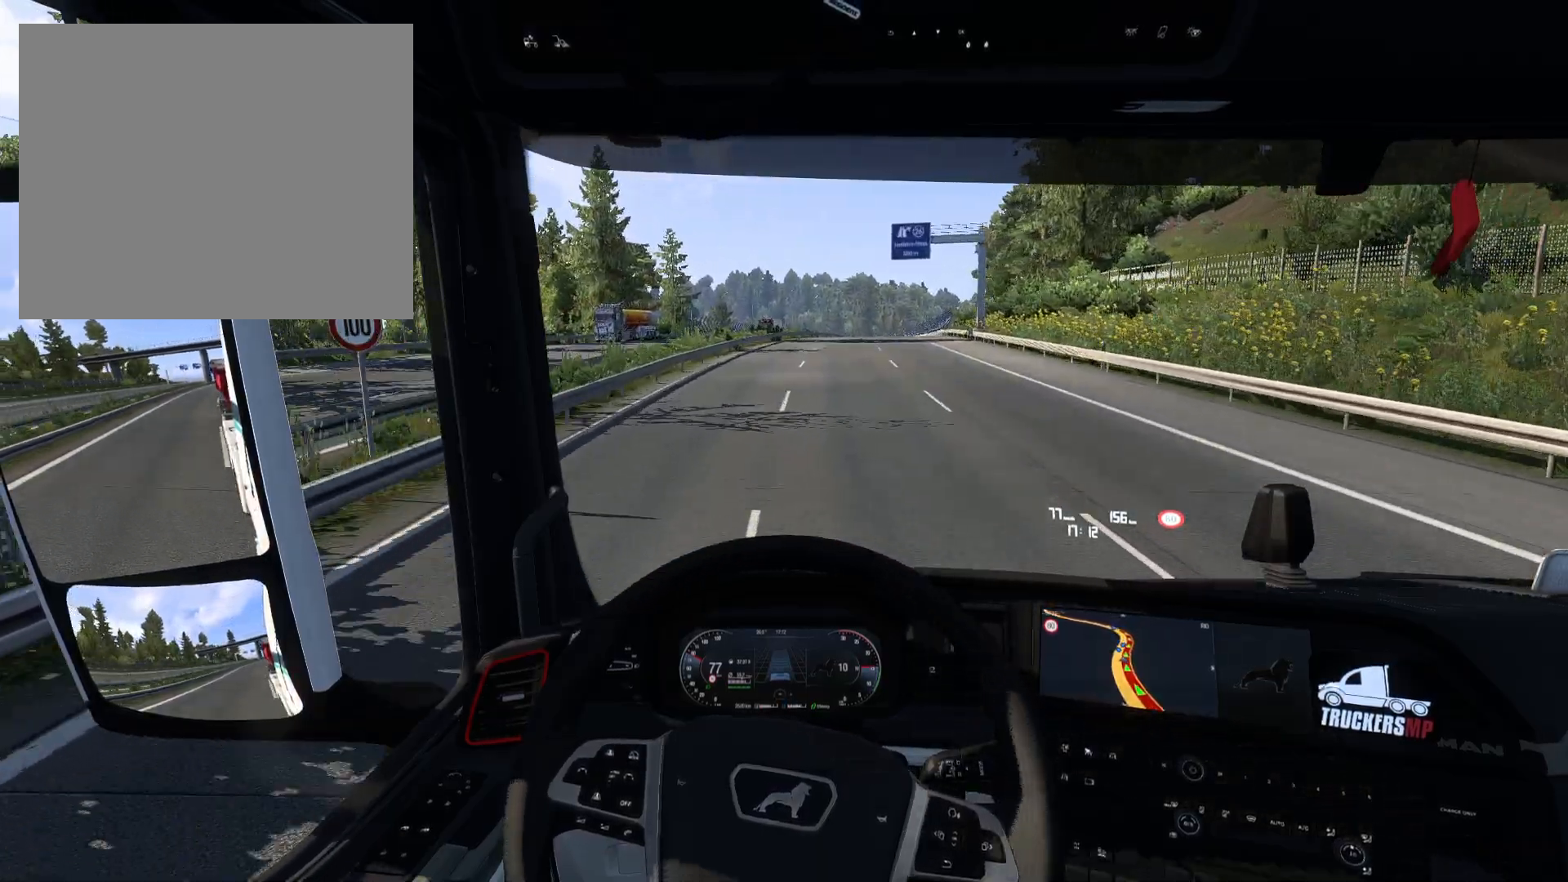
{"buttons": ["R2"], "left_stick": "center", "right_stick": "center", "events": []}
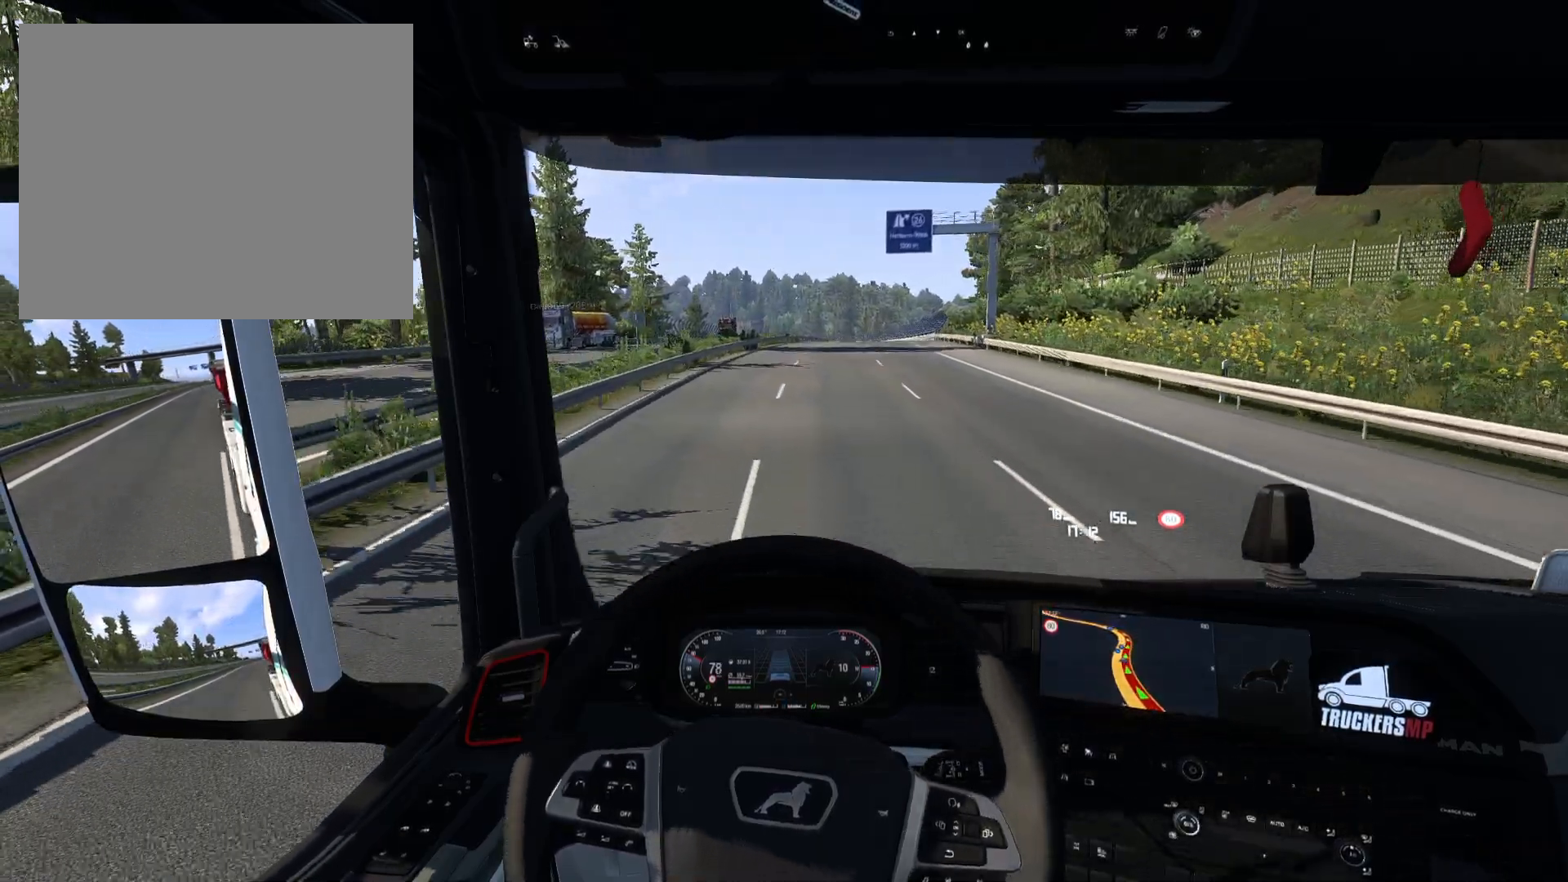
{"buttons": ["R2"], "left_stick": "right", "right_stick": "center", "events": [[317, "left_stick", "right"]]}
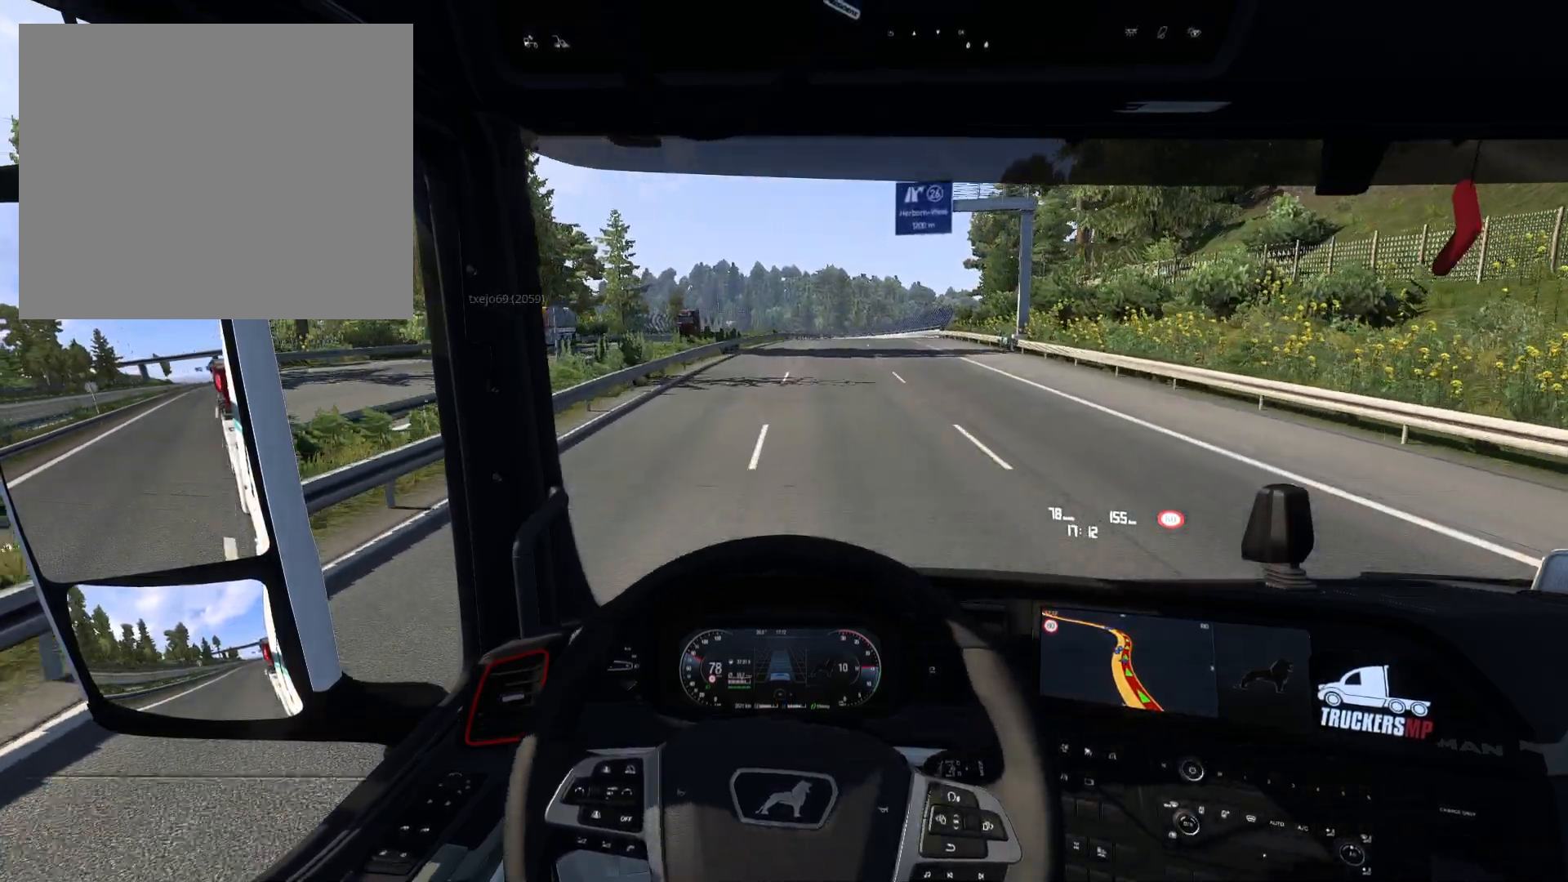
{"buttons": ["R2"], "left_stick": "center", "right_stick": "center", "events": [[417, "left_stick", "center"]]}
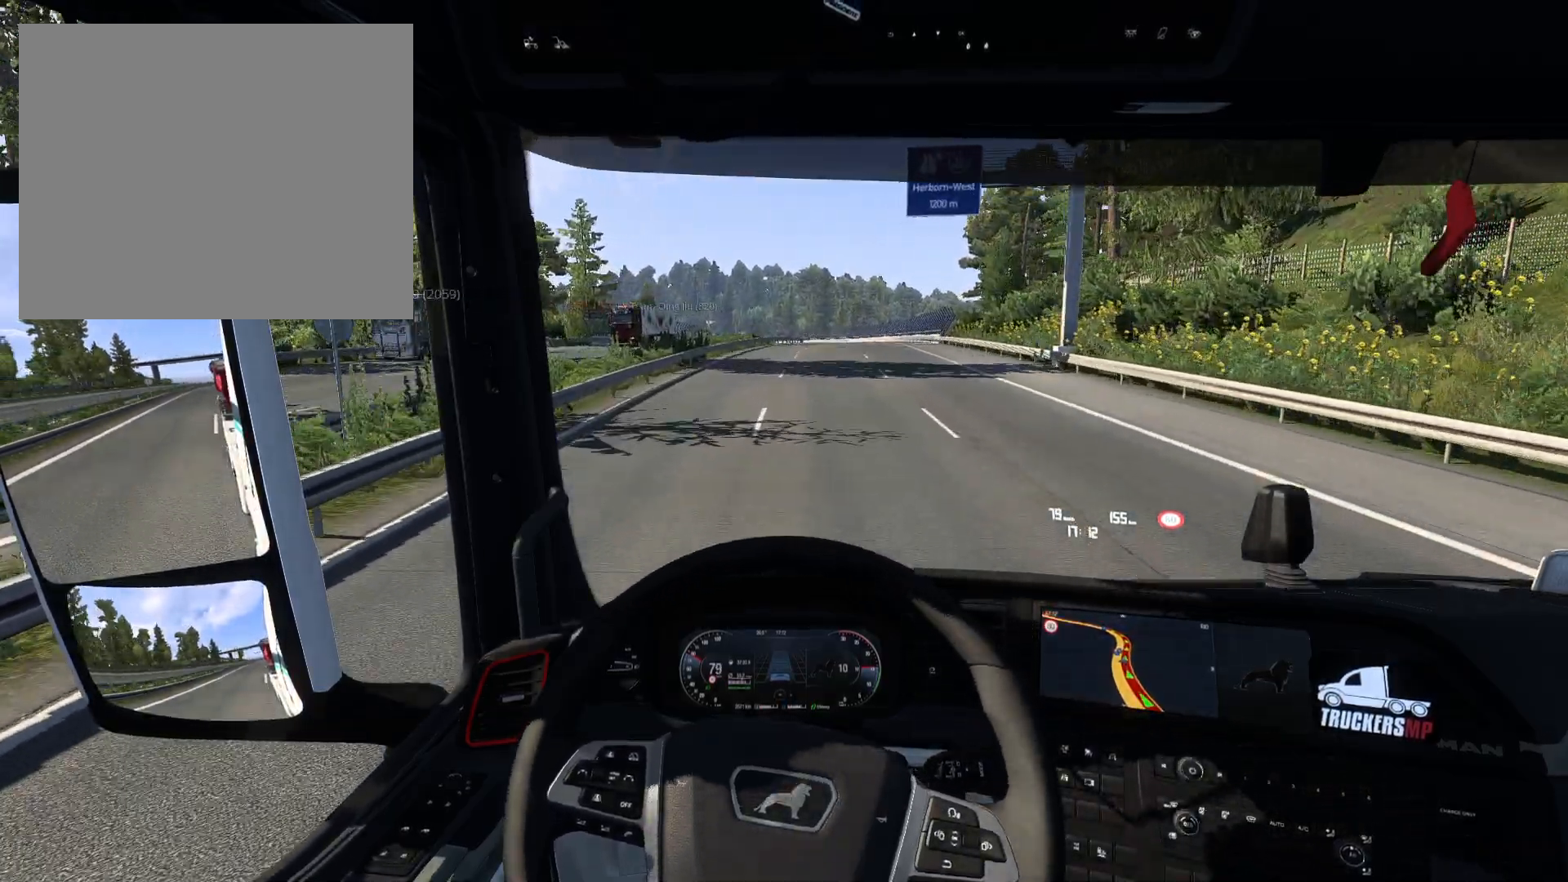
{"buttons": ["R2"], "left_stick": "right", "right_stick": "center", "events": [[483, "left_stick", "right"]]}
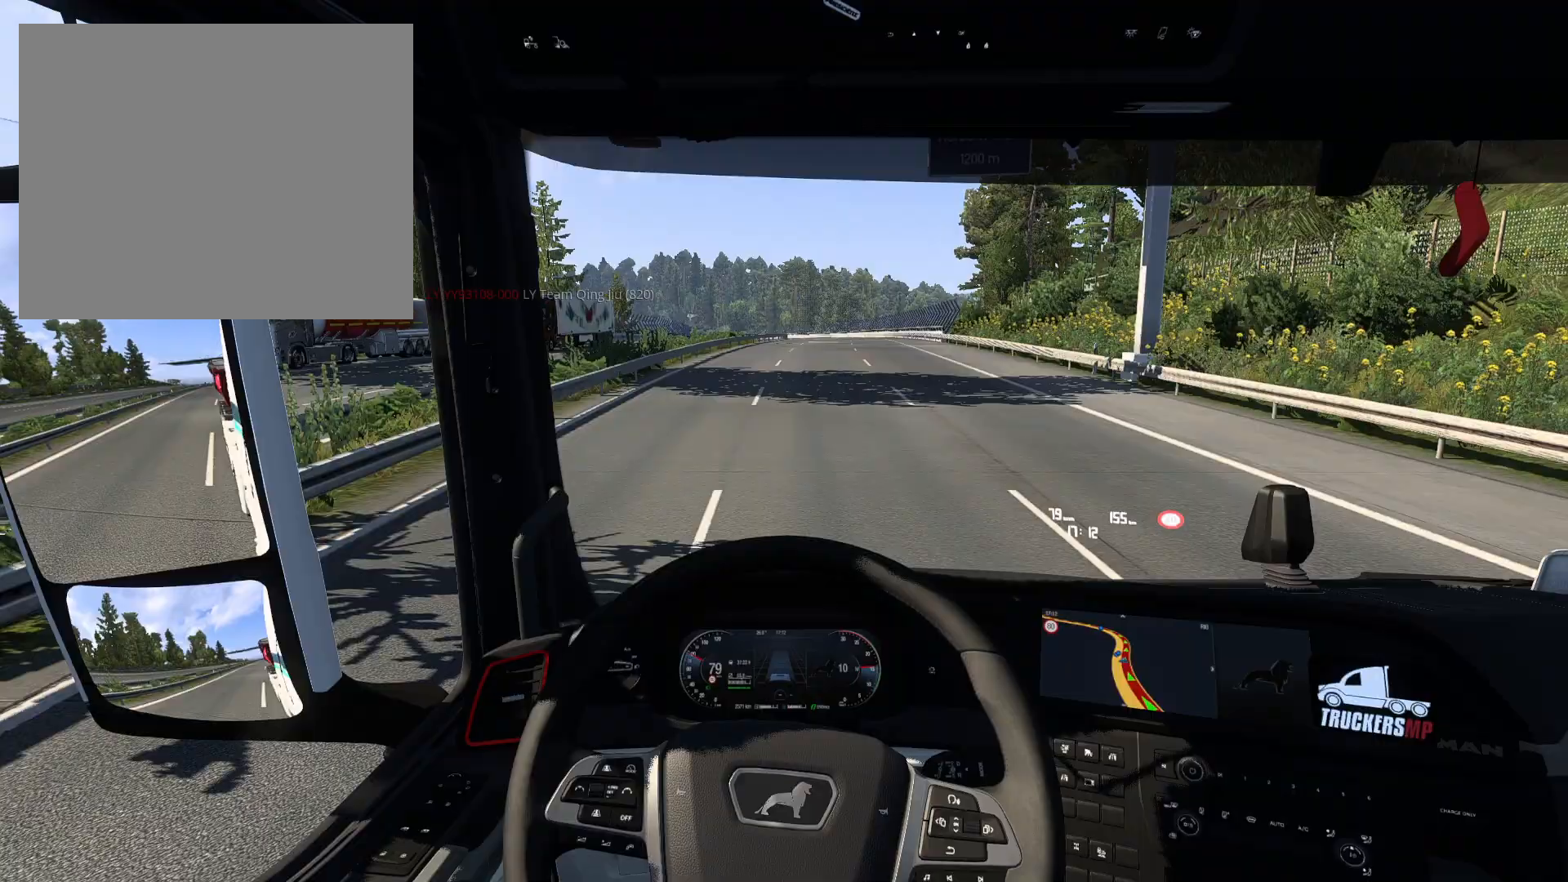
{"buttons": ["R2"], "left_stick": "center", "right_stick": "center", "events": [[433, "left_stick", "center"]]}
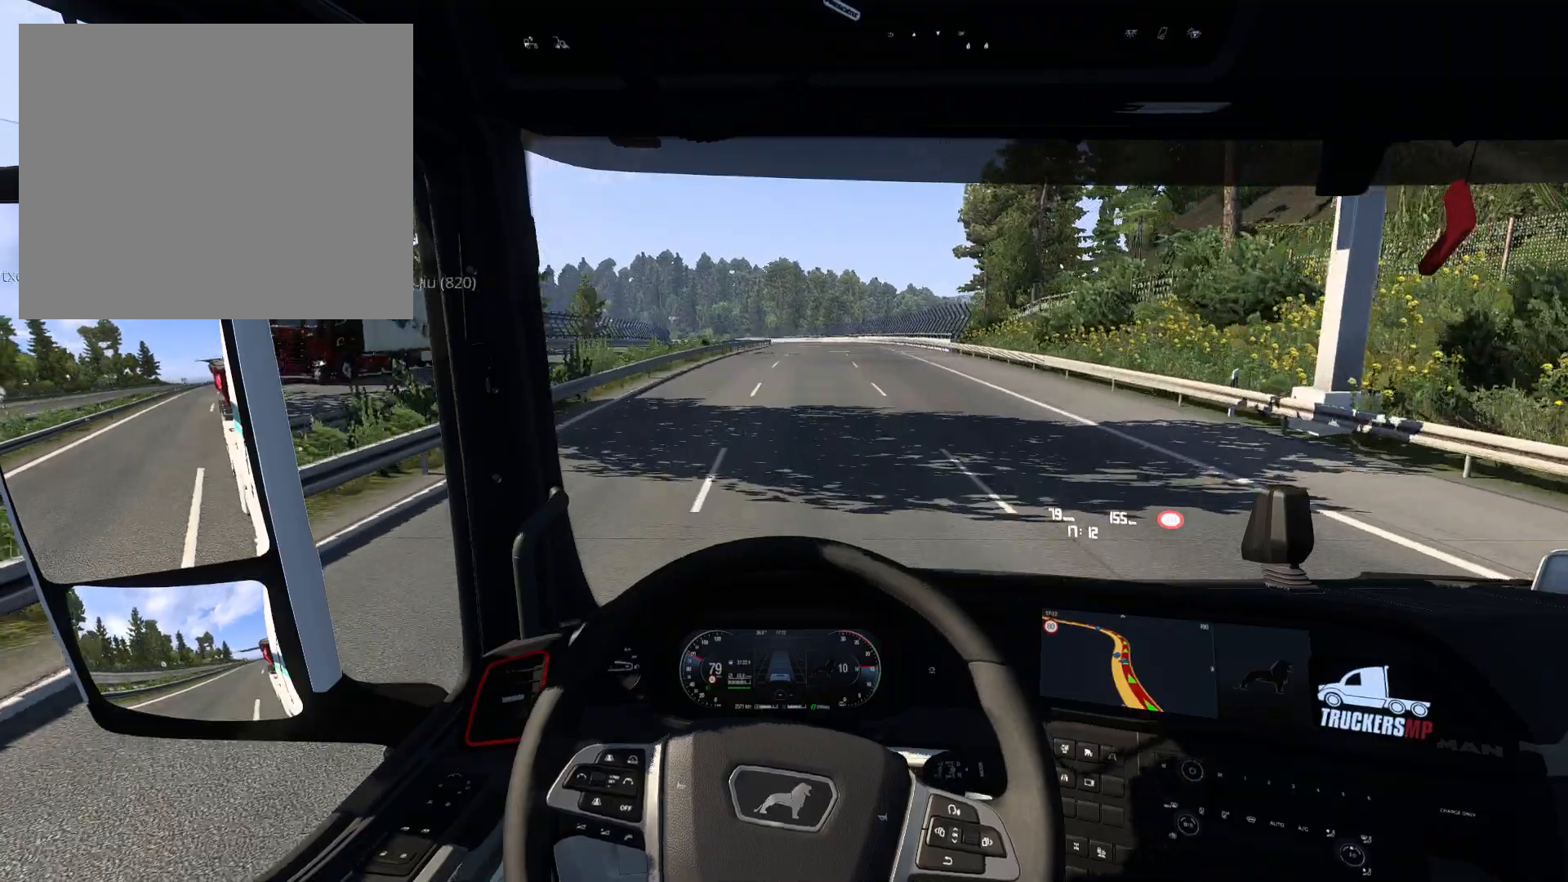
{"buttons": ["R2"], "left_stick": "center", "right_stick": "center", "events": []}
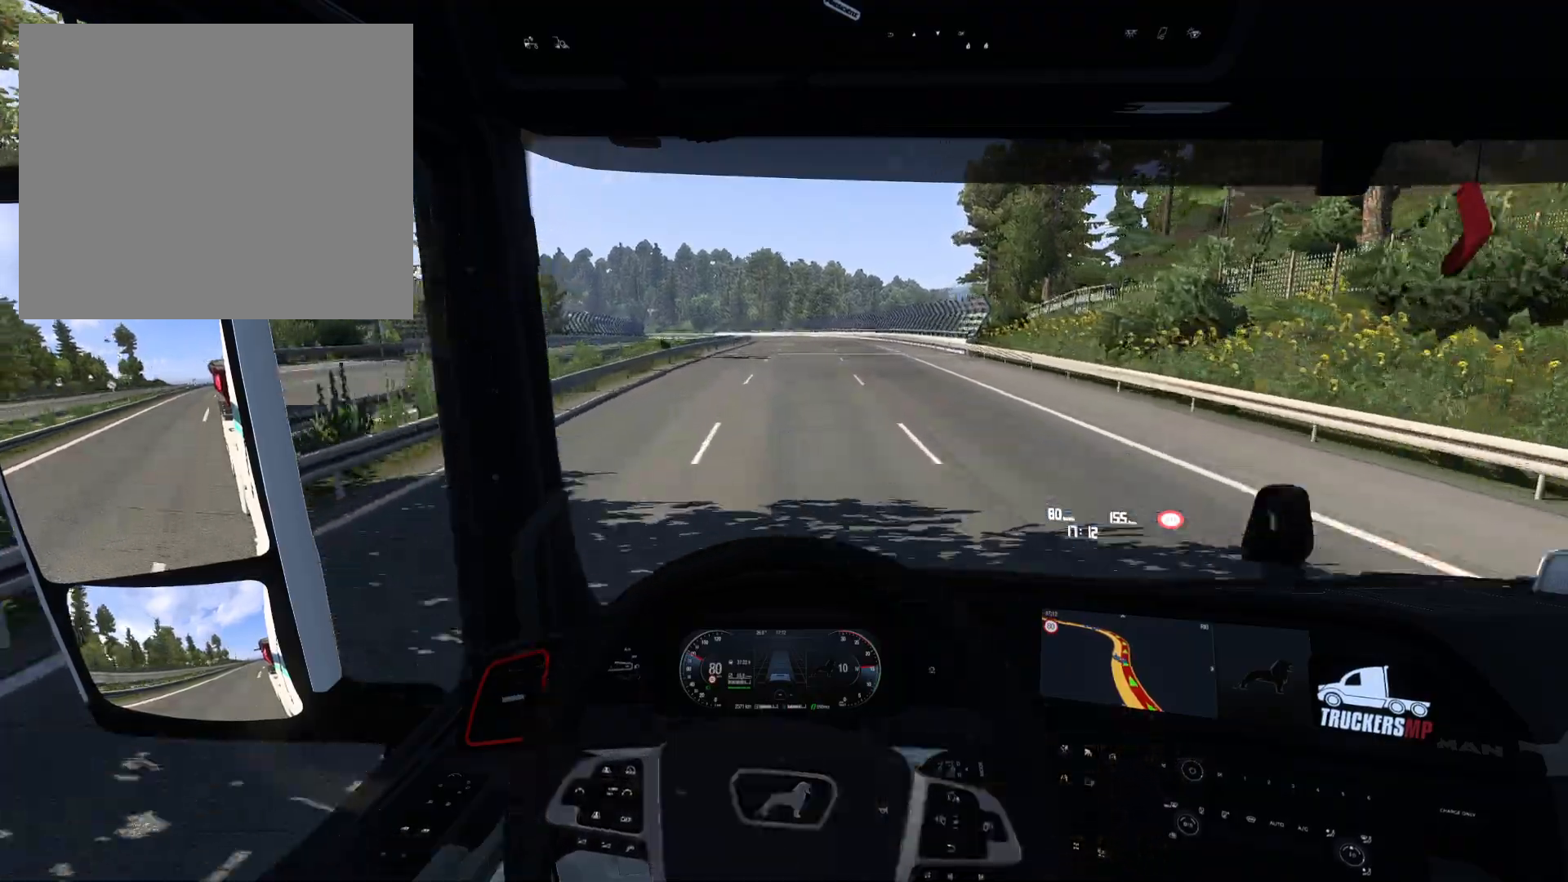
{"buttons": ["R2"], "left_stick": "center", "right_stick": "center", "events": []}
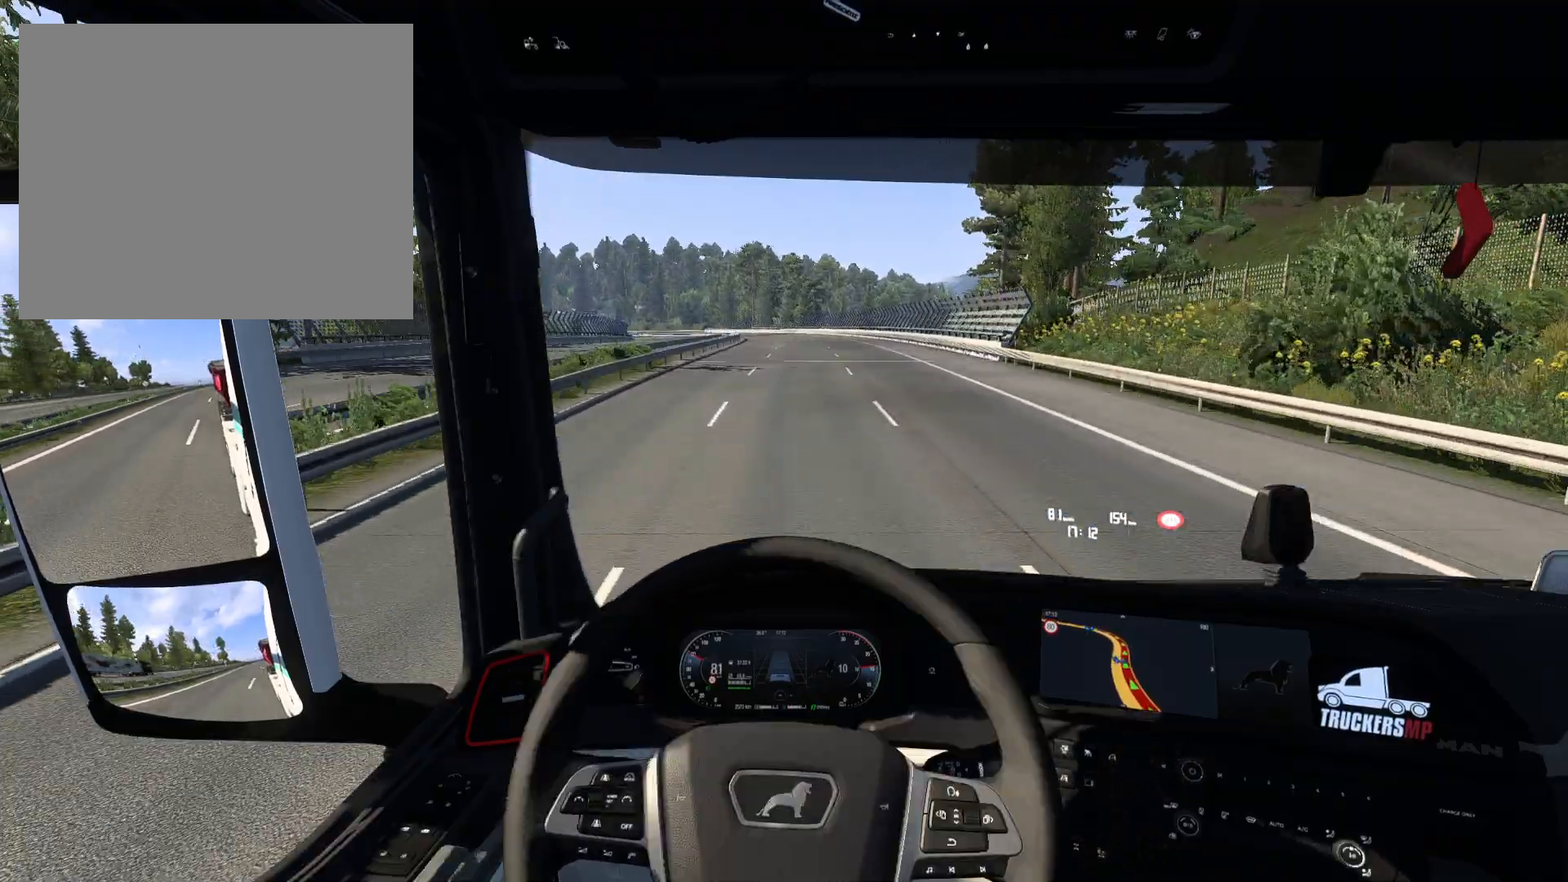
{"buttons": ["R2"], "left_stick": "center", "right_stick": "center", "events": []}
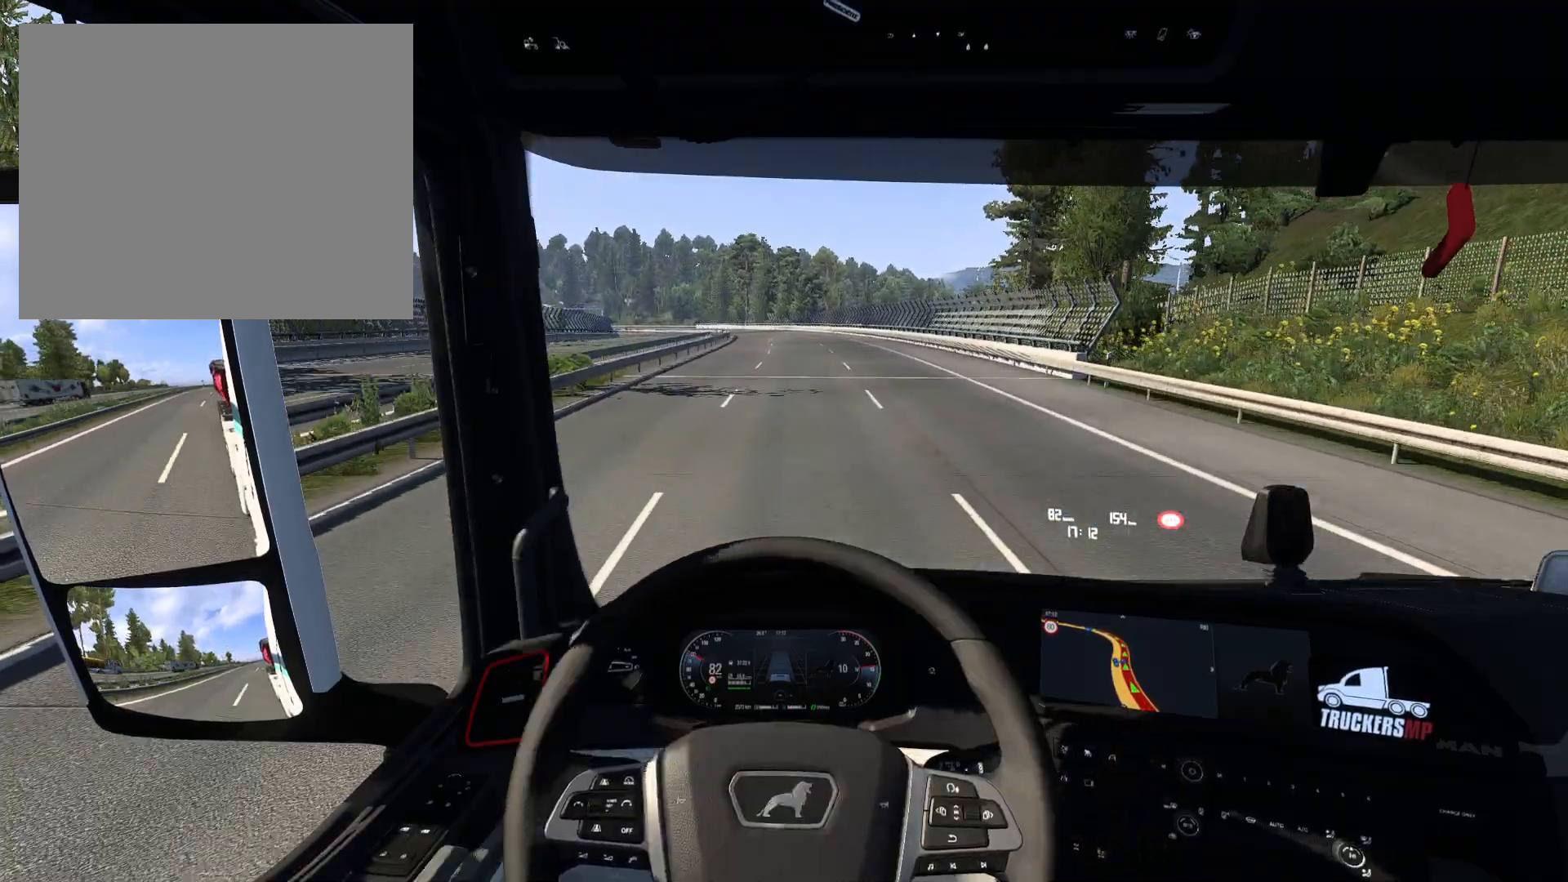
{"buttons": ["R2"], "left_stick": "center", "right_stick": "center", "events": []}
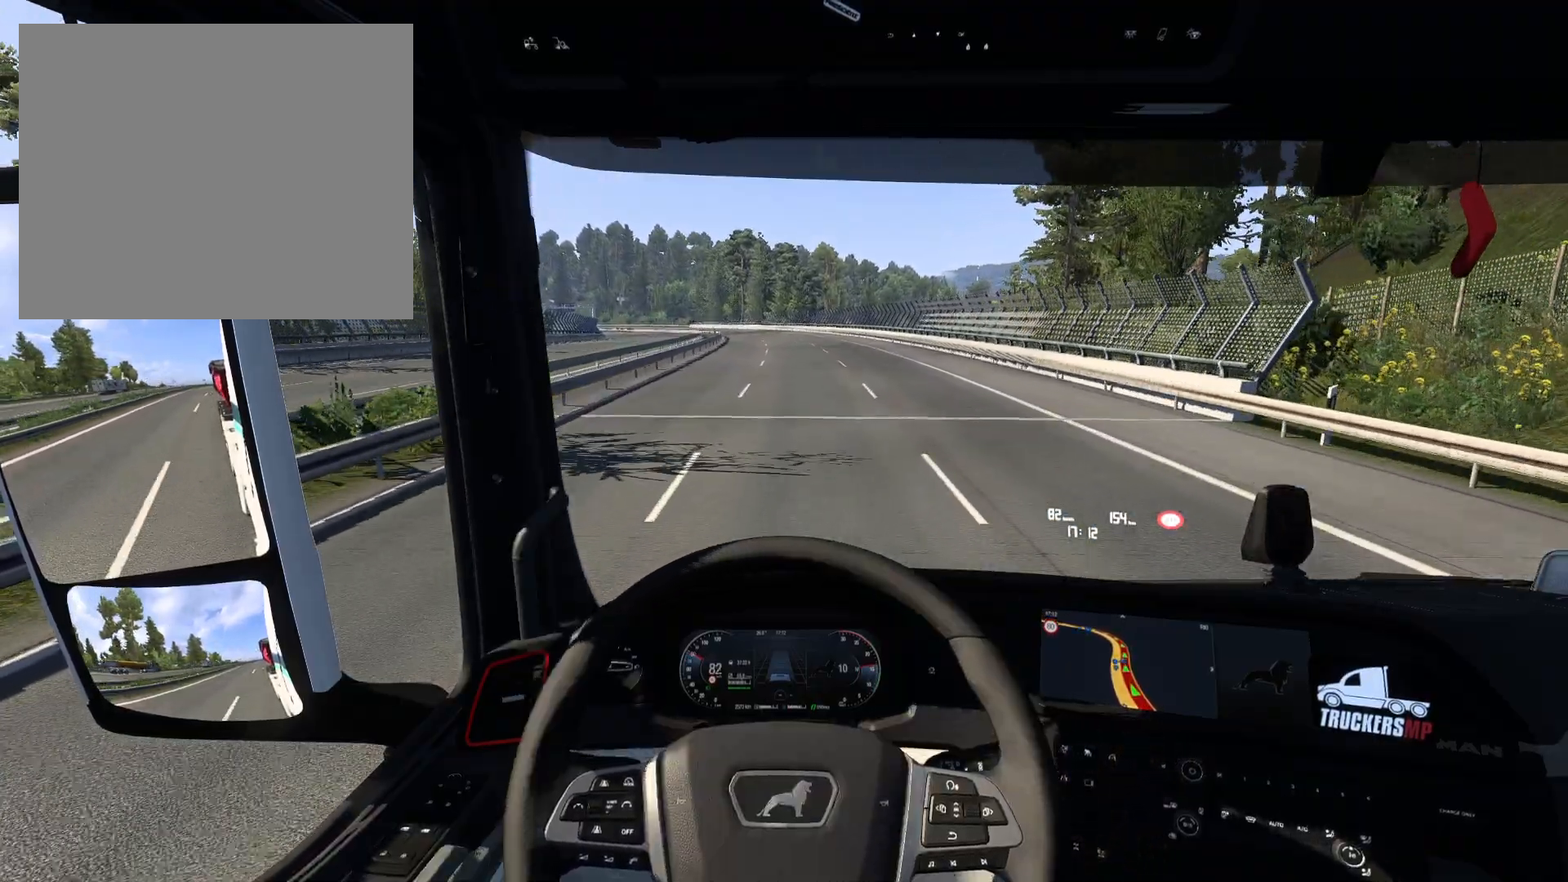
{"buttons": ["R2"], "left_stick": "center", "right_stick": "center", "events": [[150, "CROSS", "down"], [250, "CROSS", "up"]]}
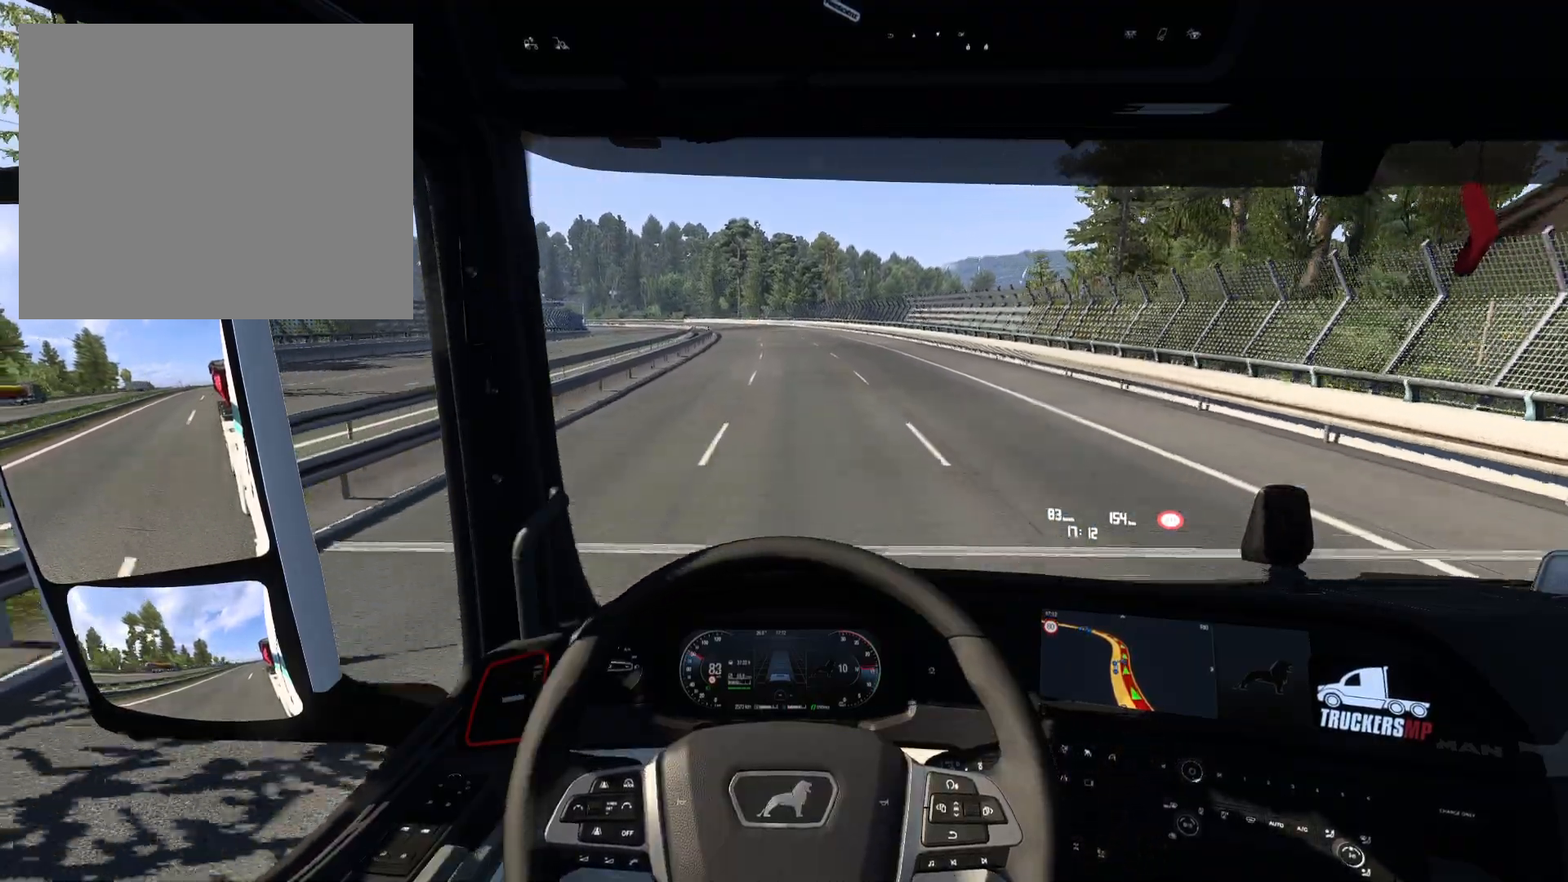
{"buttons": ["R2"], "left_stick": "center", "right_stick": "center", "events": []}
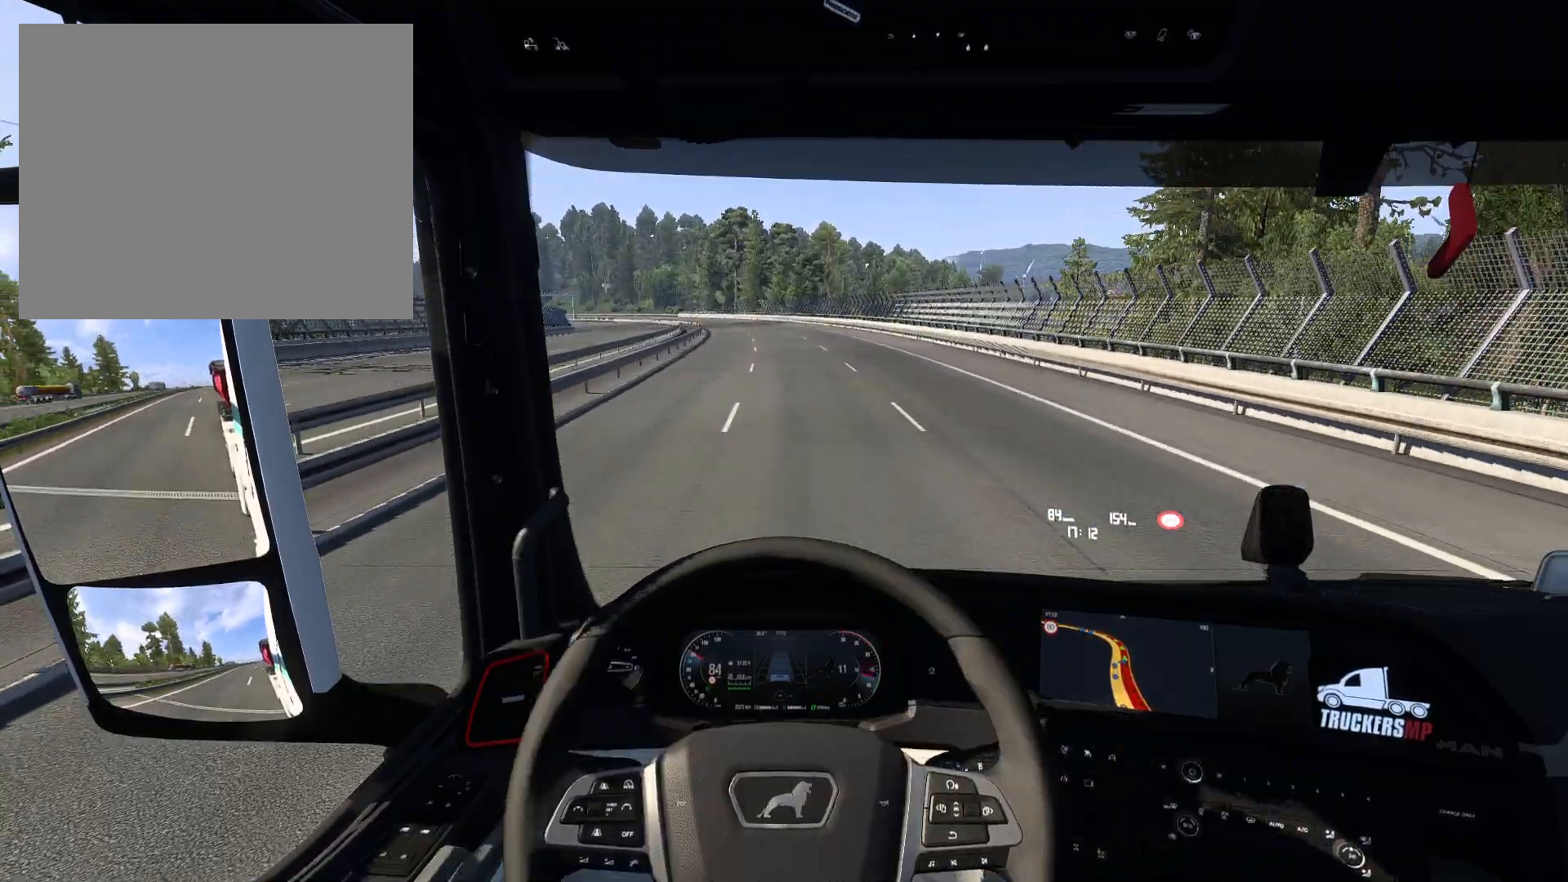
{"buttons": ["R2"], "left_stick": "center", "right_stick": "center", "events": []}
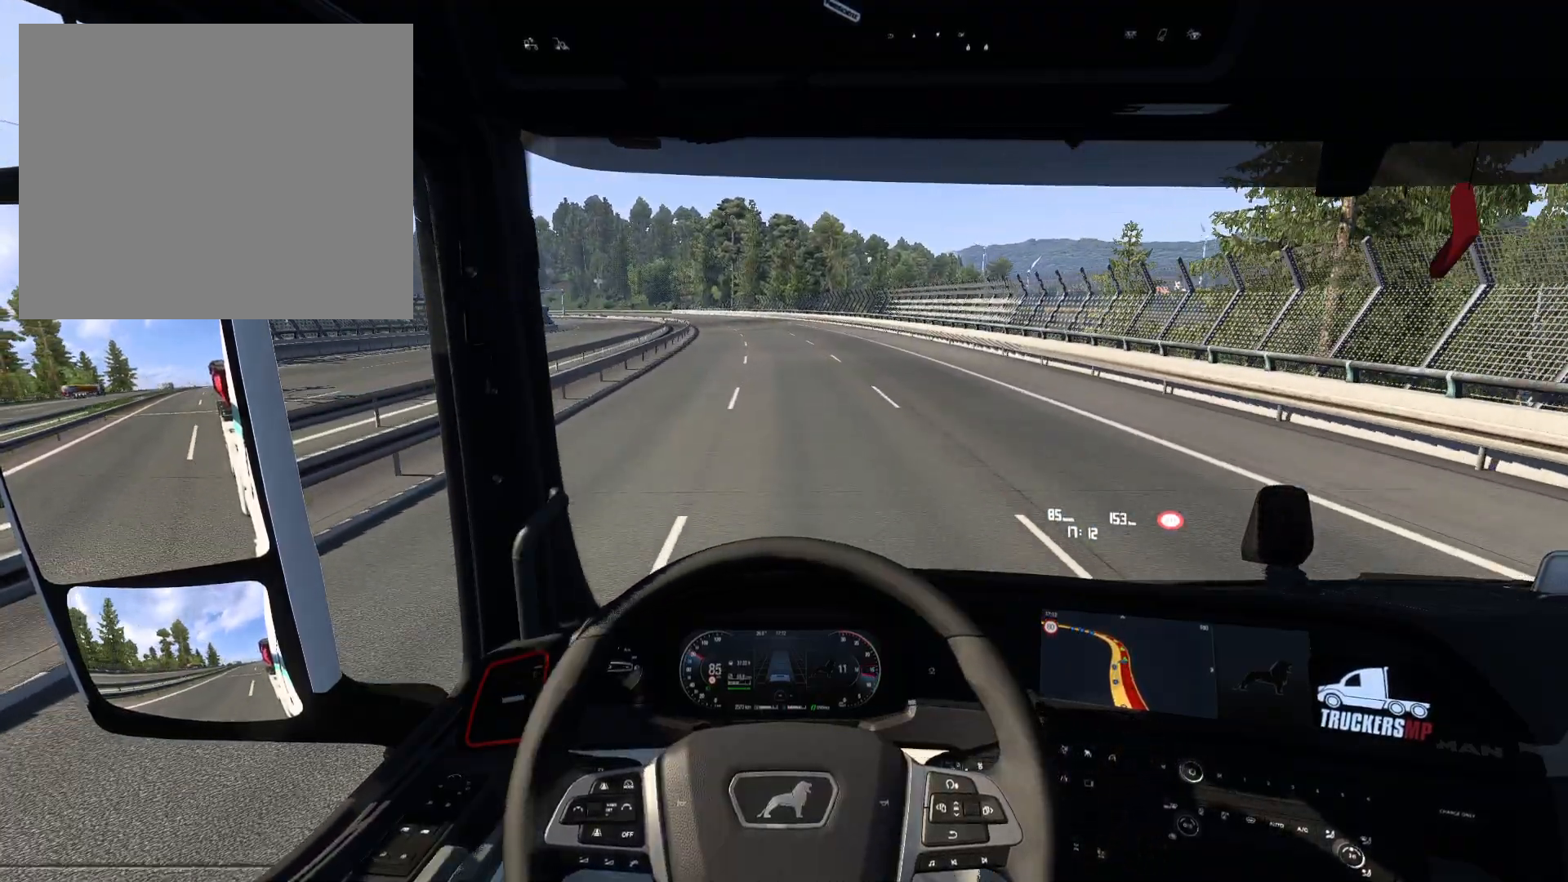
{"buttons": ["R2"], "left_stick": "center", "right_stick": "center", "events": []}
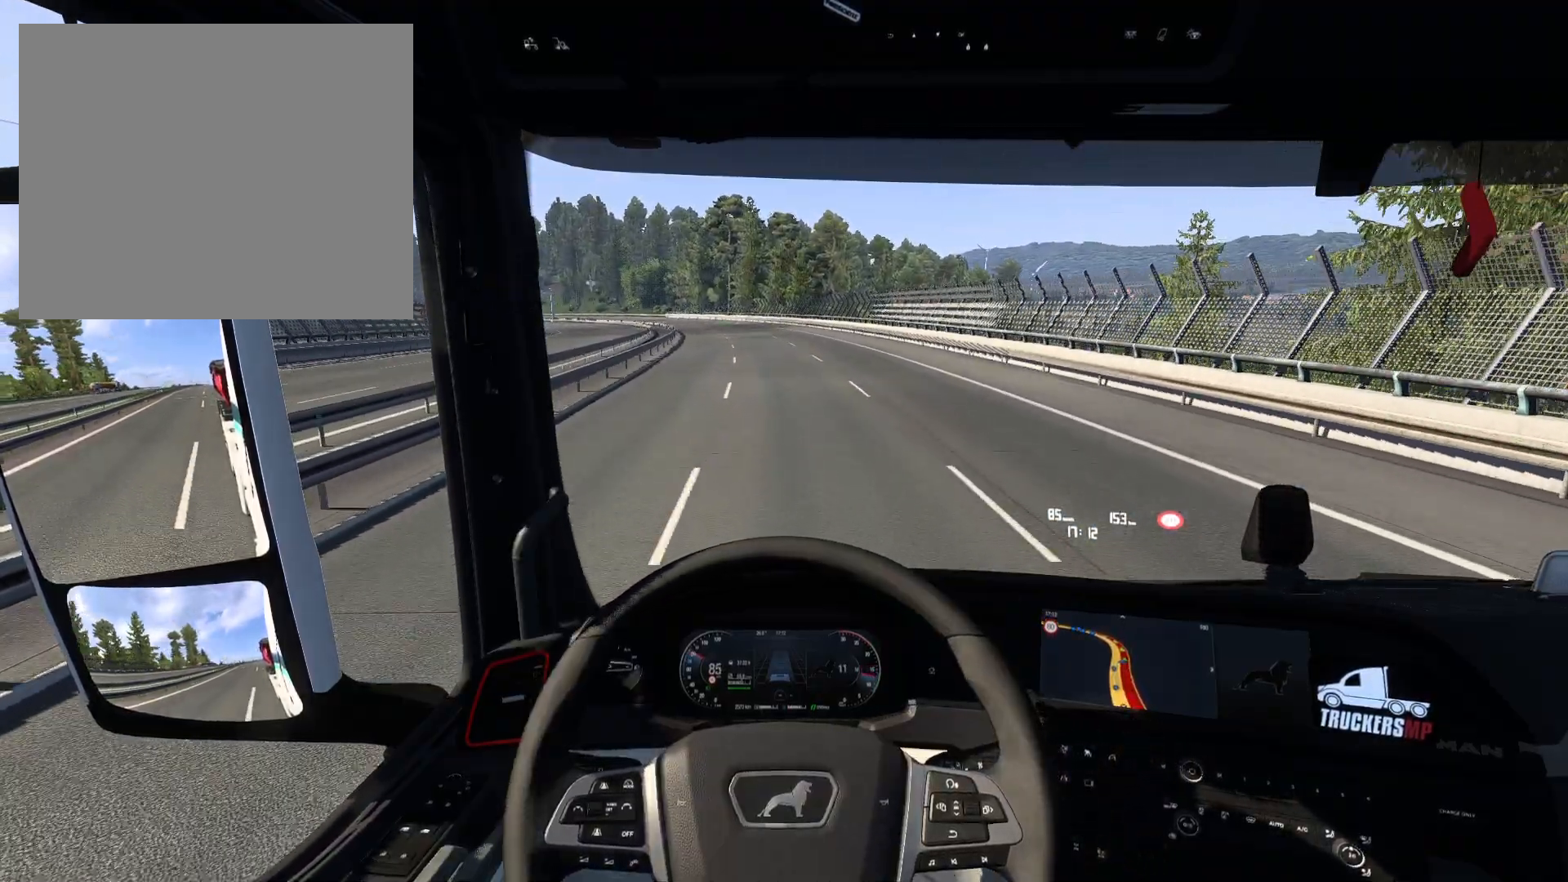
{"buttons": ["R2"], "left_stick": "left", "right_stick": "center", "events": [[17, "left_stick", "left"]]}
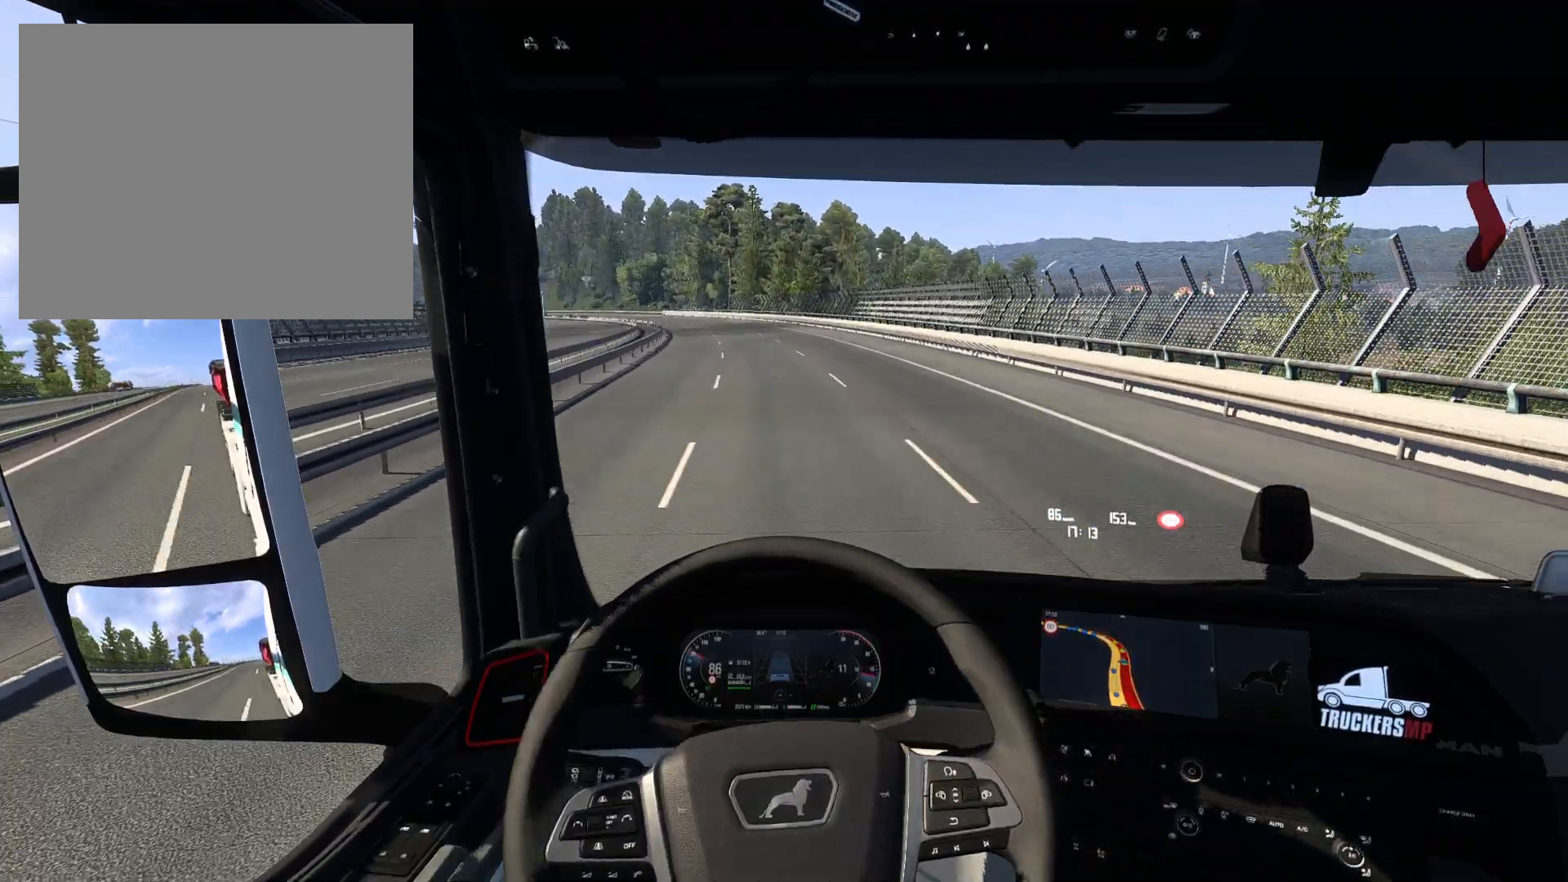
{"buttons": ["R2"], "left_stick": "center", "right_stick": "center", "events": [[367, "left_stick", "center"]]}
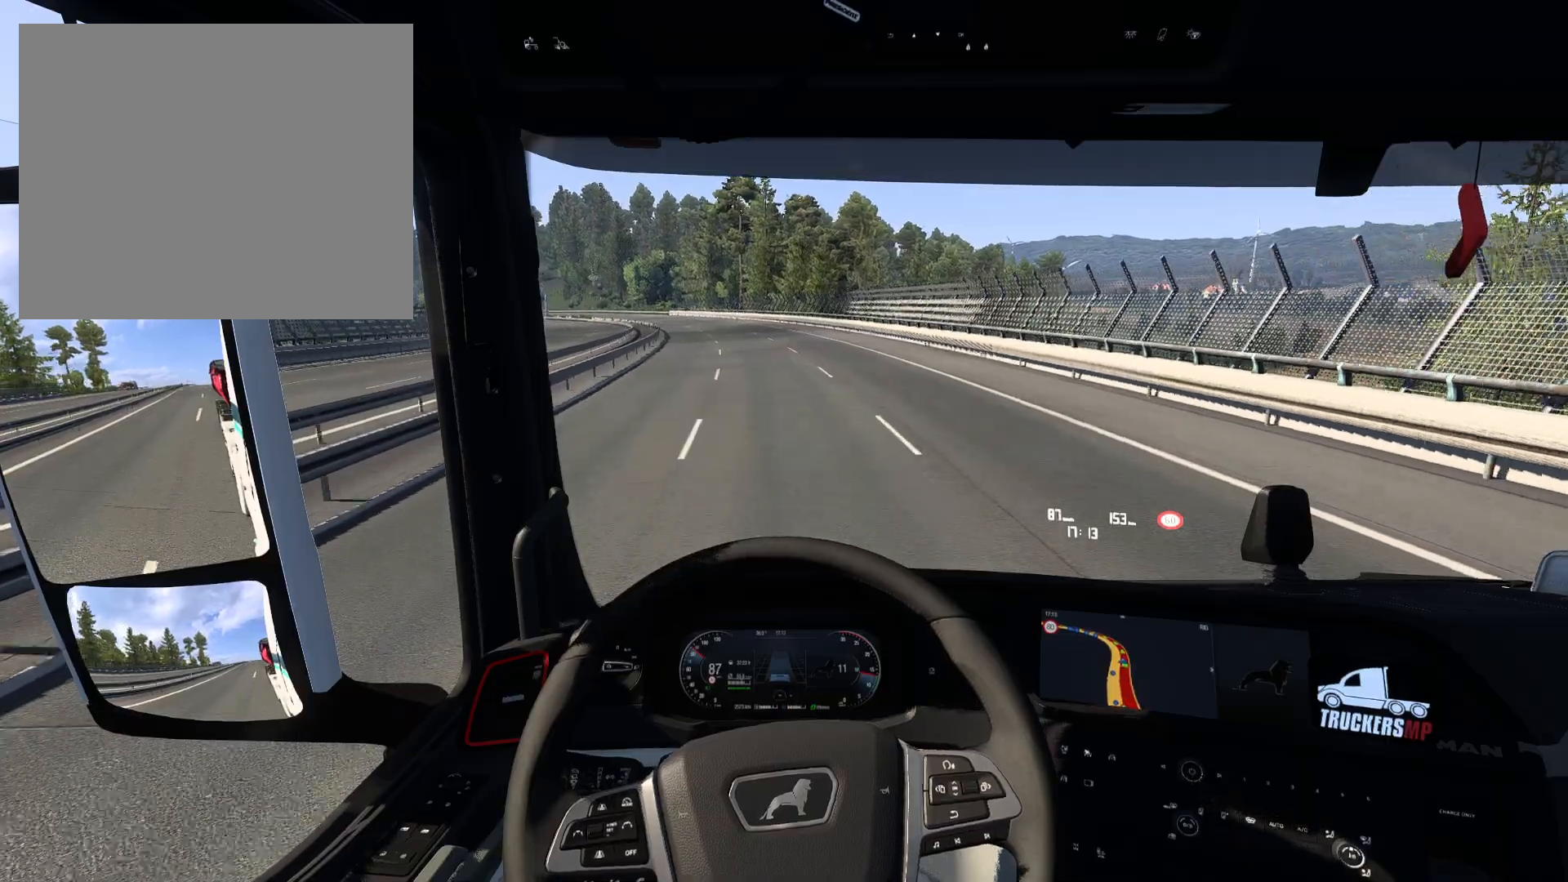
{"buttons": ["R2"], "left_stick": "center", "right_stick": "center", "events": []}
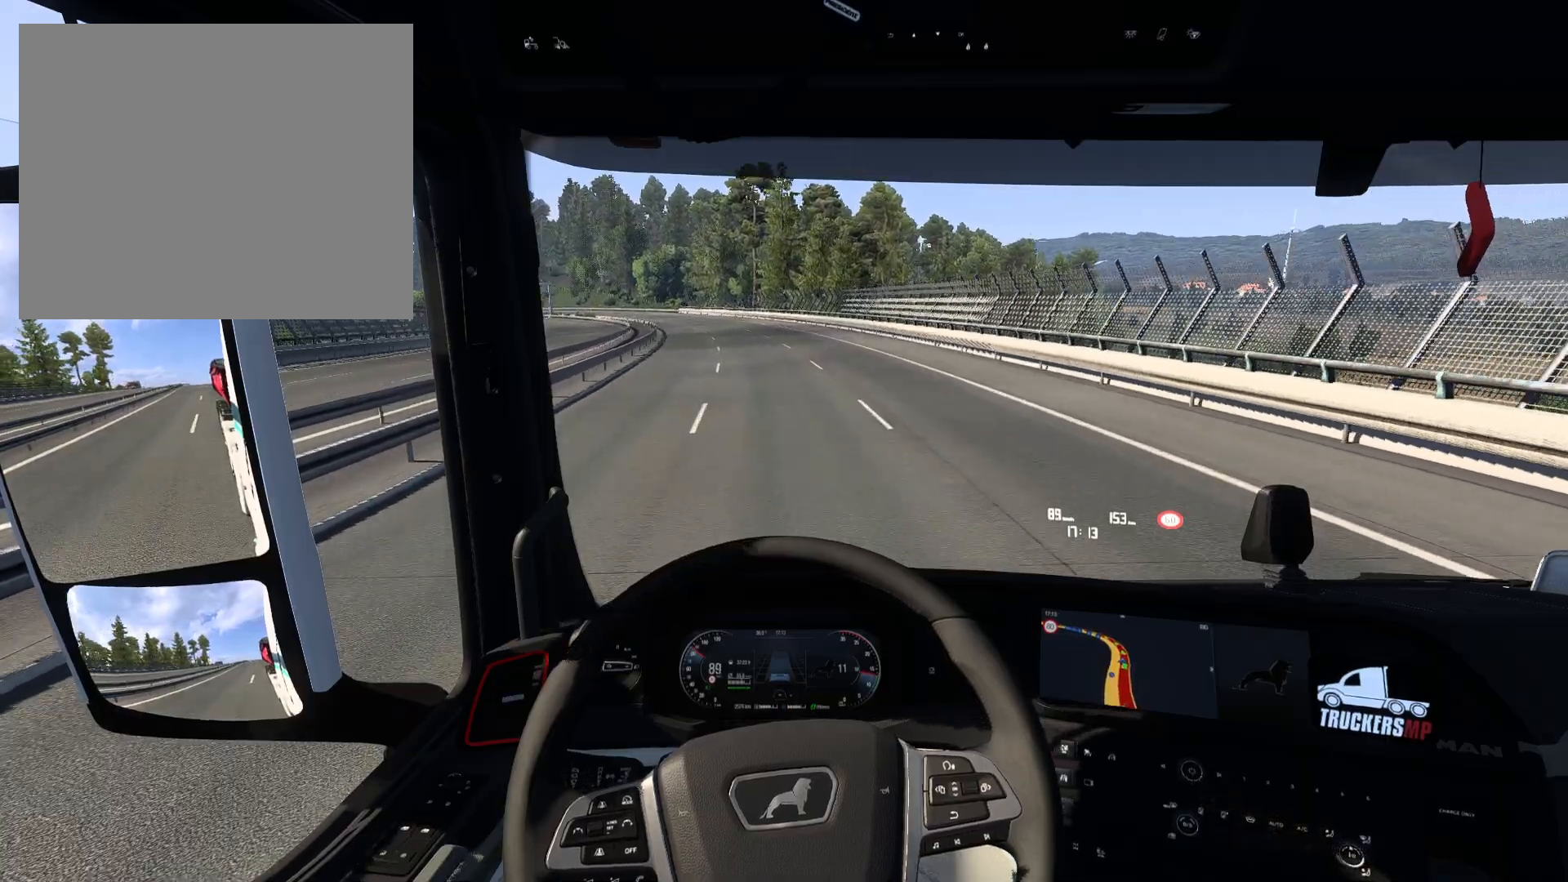
{"buttons": ["R2"], "left_stick": "center", "right_stick": "center", "events": []}
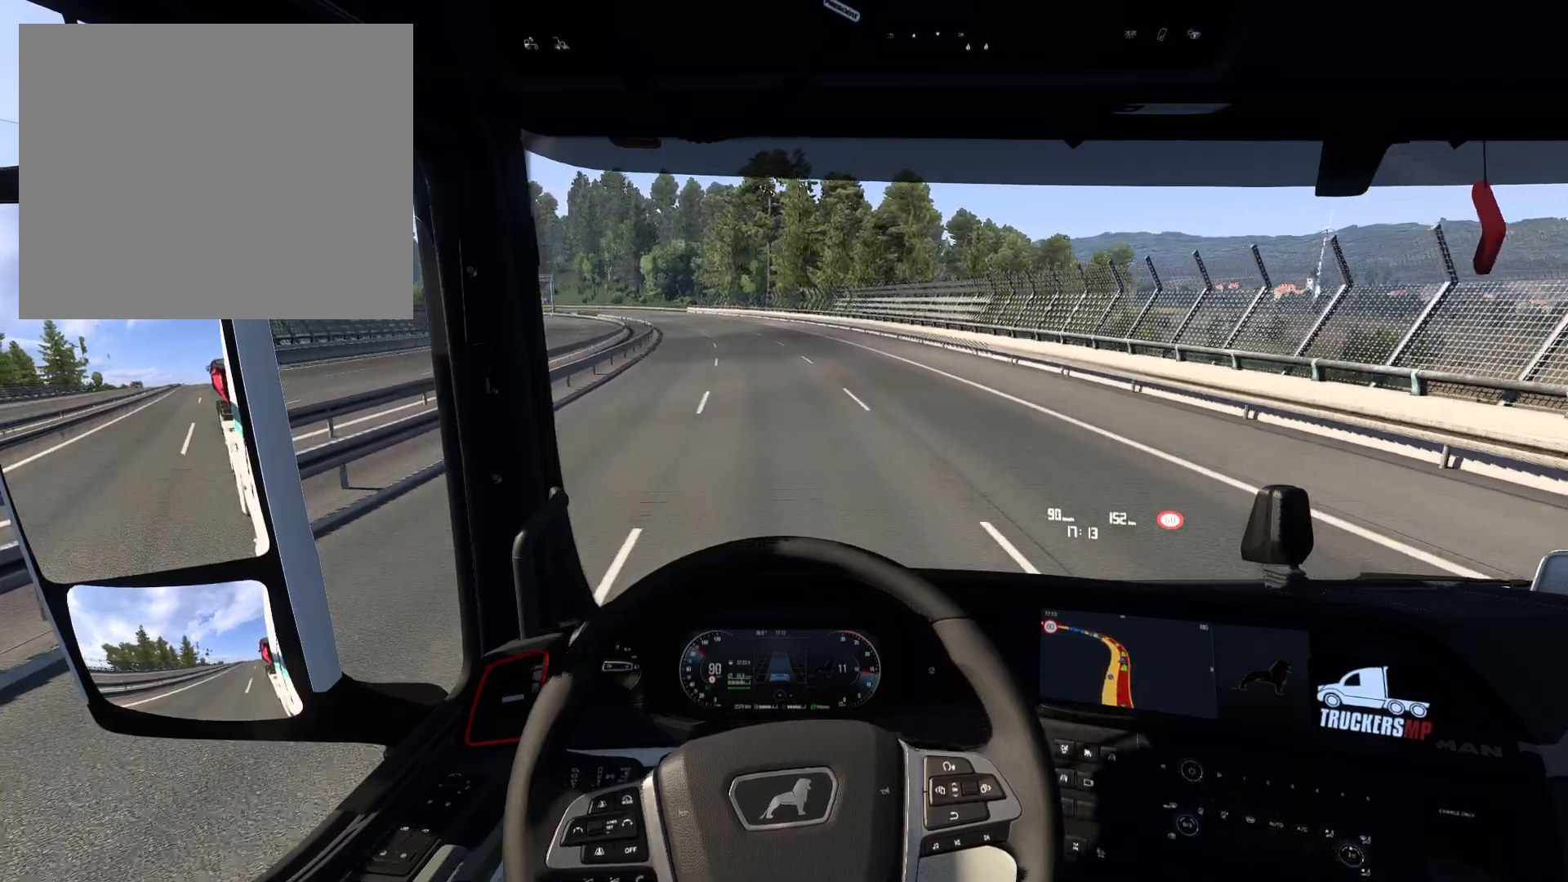
{"buttons": ["R2"], "left_stick": "center", "right_stick": "center", "events": []}
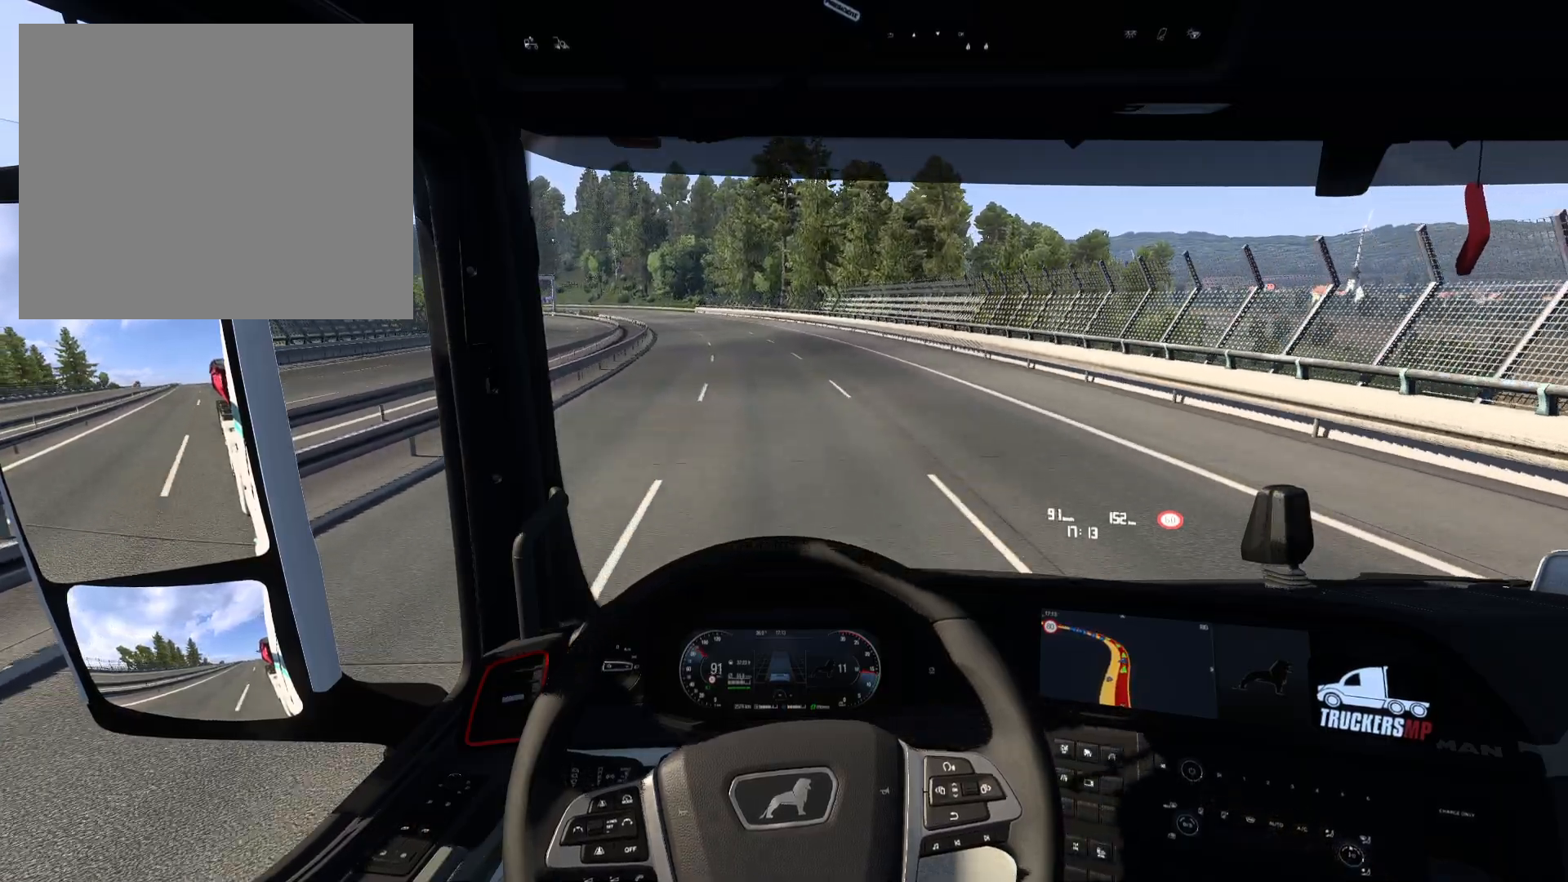
{"buttons": ["R2"], "left_stick": "left", "right_stick": "center", "events": [[417, "left_stick", "left"]]}
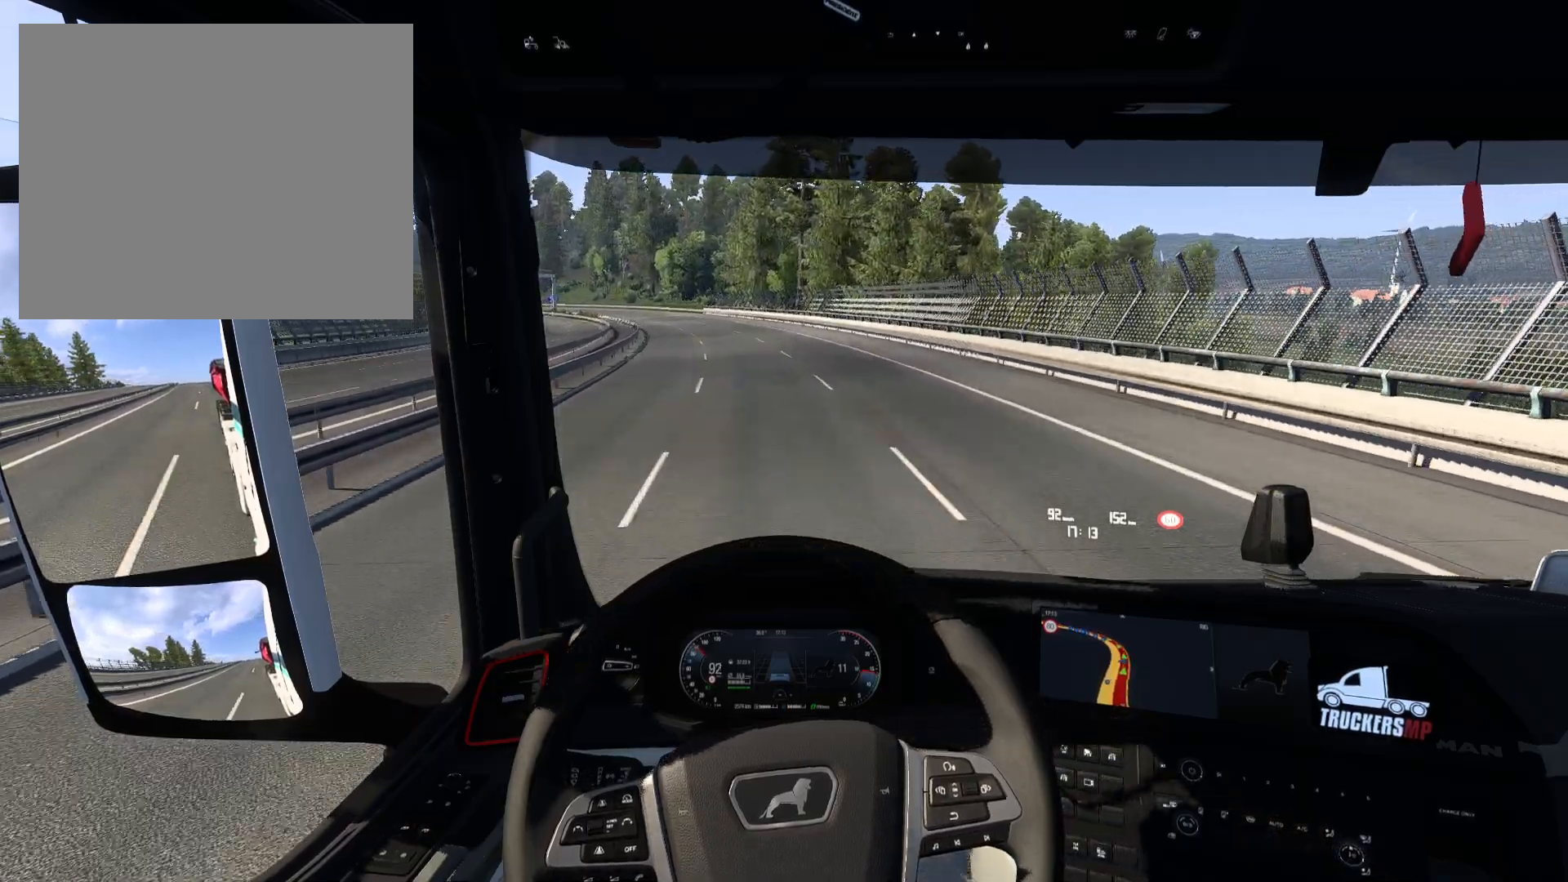
{"buttons": ["R2"], "left_stick": "left", "right_stick": "center", "events": []}
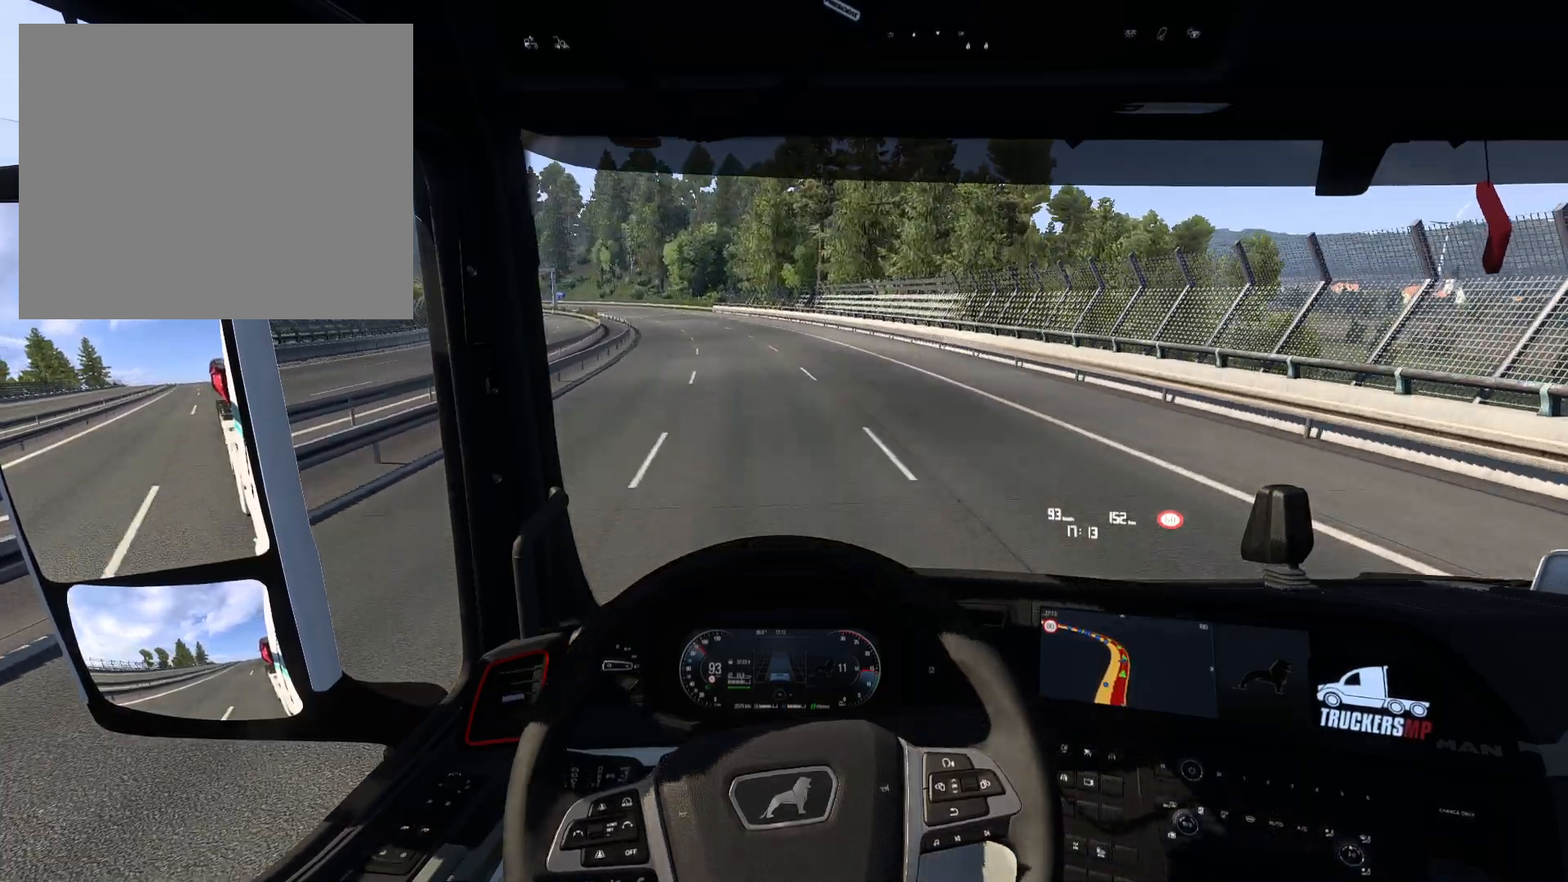
{"buttons": ["R2"], "left_stick": "left", "right_stick": "center", "events": []}
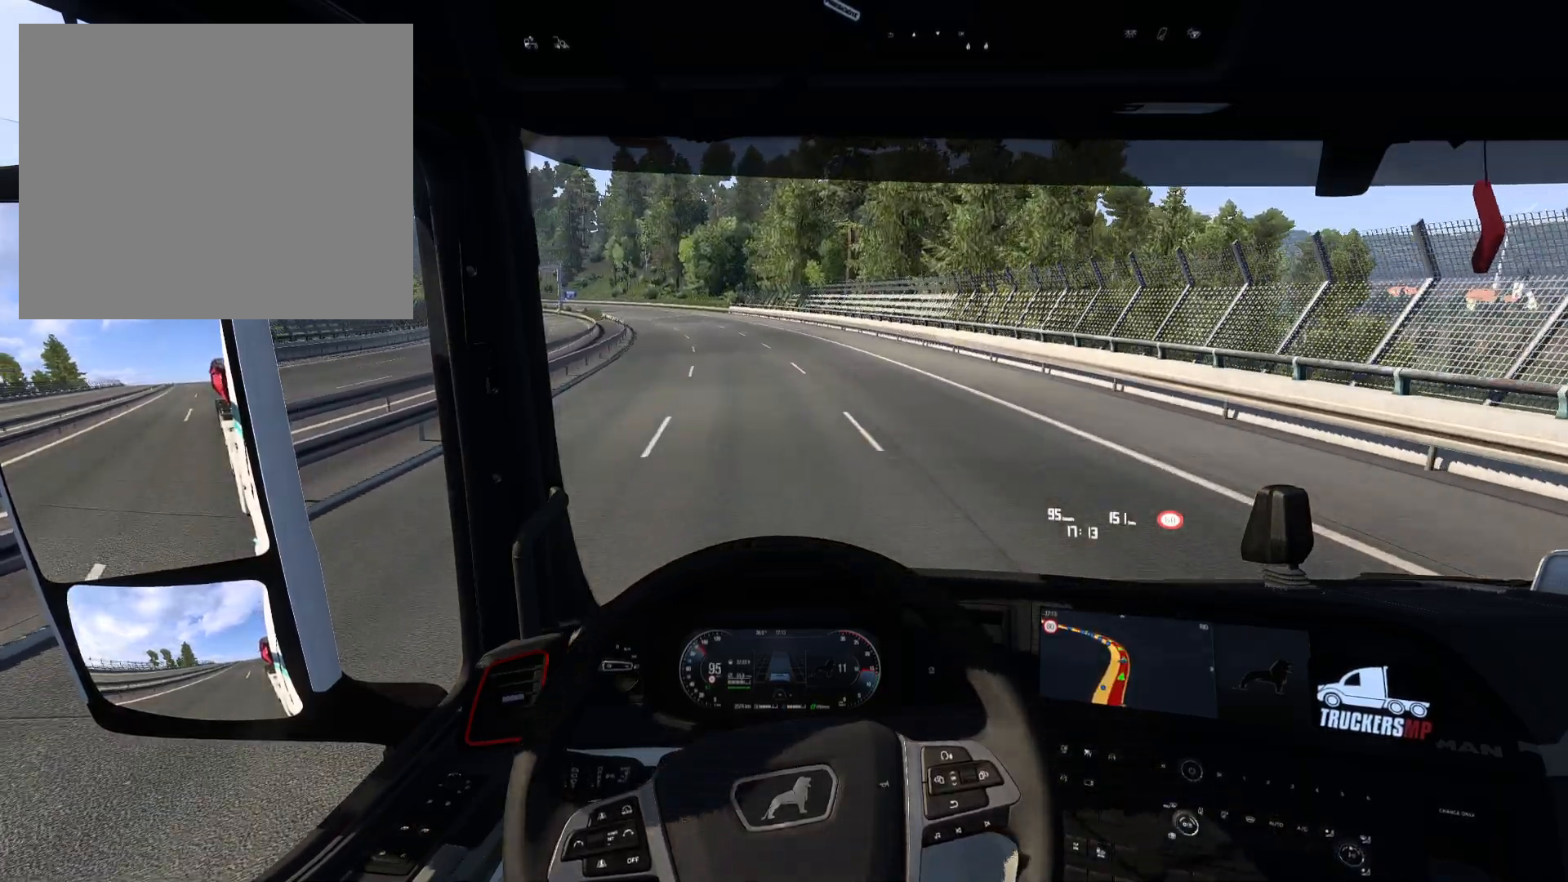
{"buttons": ["R2"], "left_stick": "left", "right_stick": "center", "events": []}
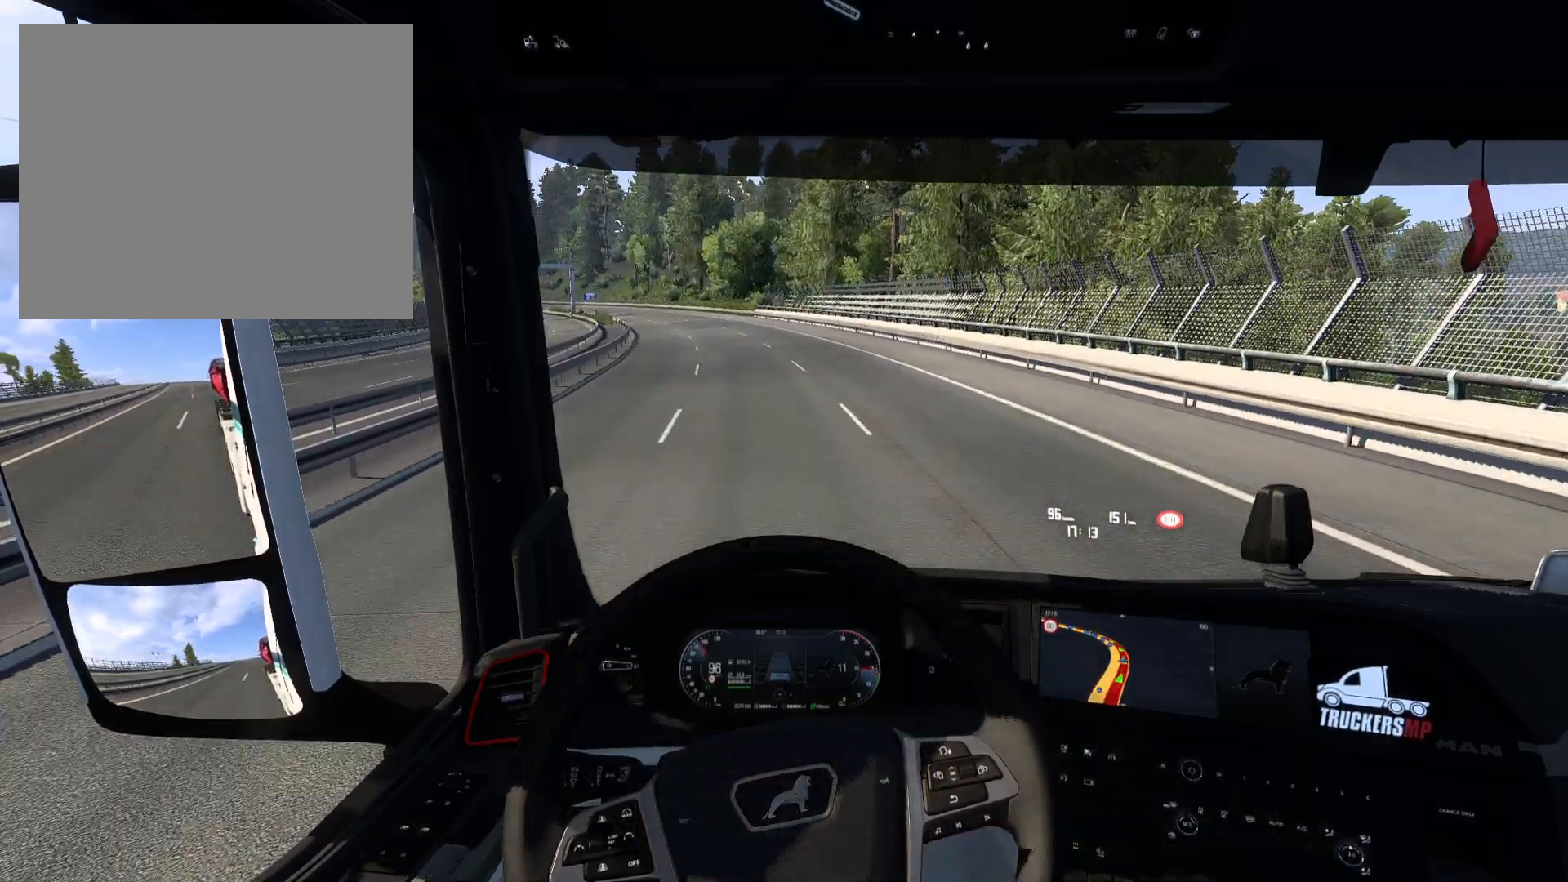
{"buttons": ["R2"], "left_stick": "left", "right_stick": "center", "events": []}
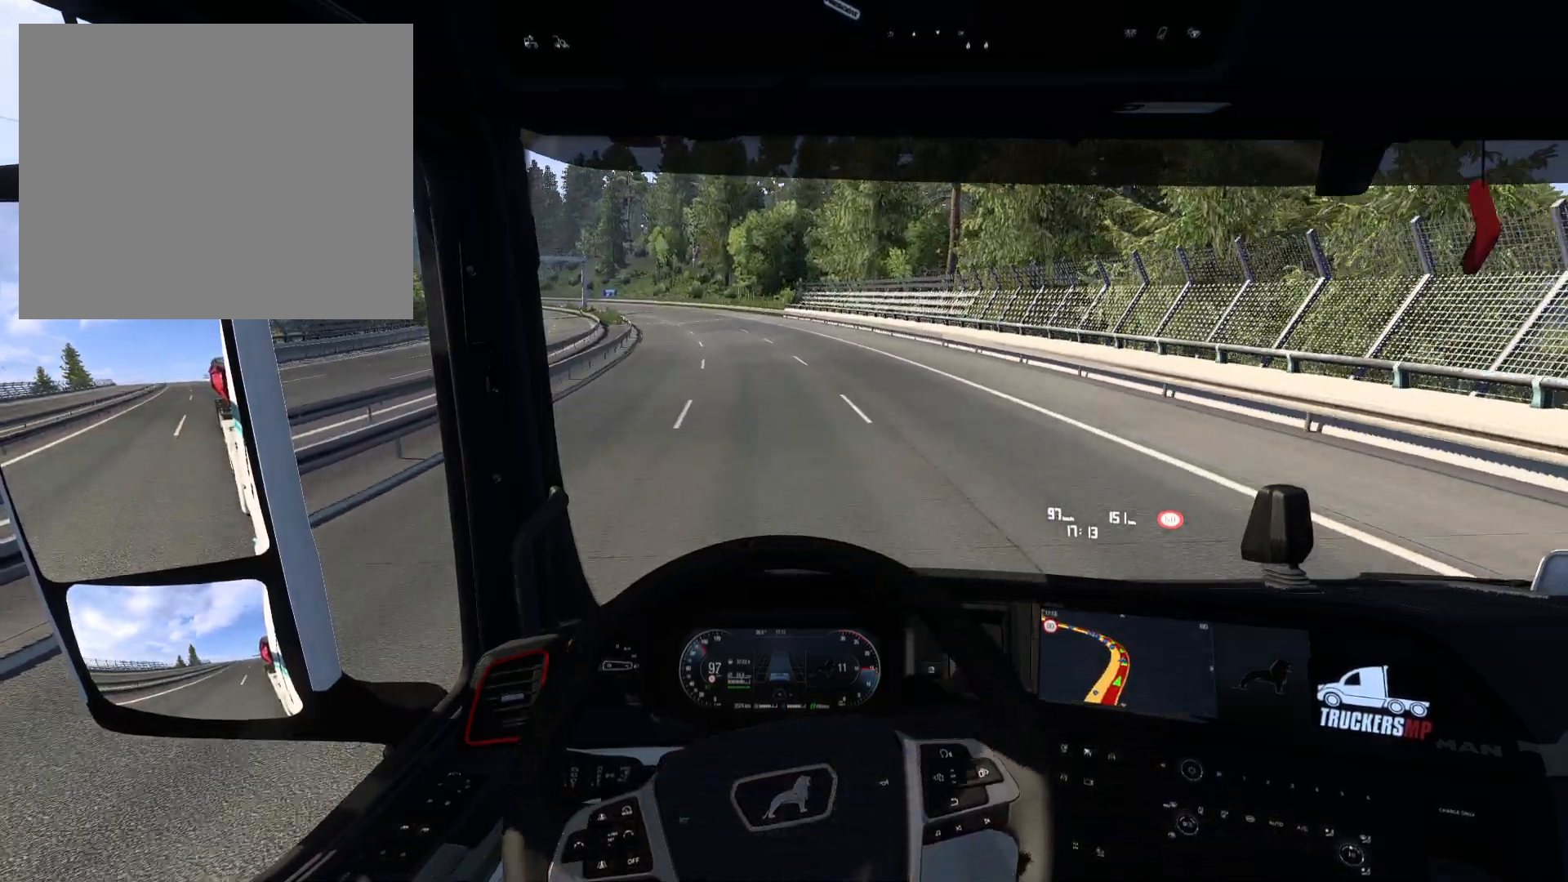
{"buttons": ["R2"], "left_stick": "left", "right_stick": "center", "events": []}
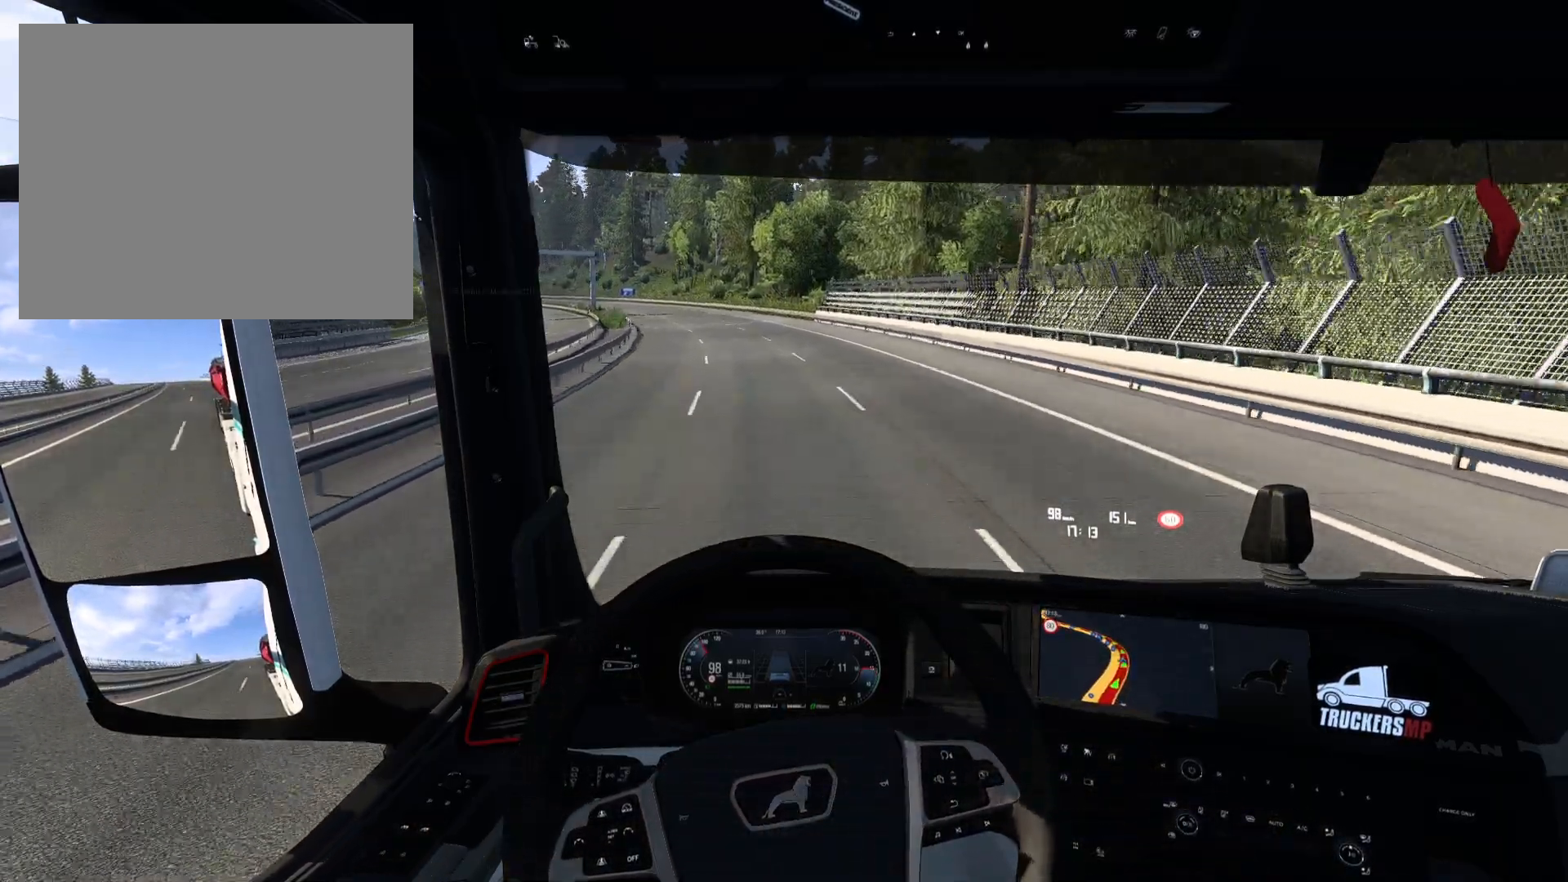
{"buttons": ["R2"], "left_stick": "left", "right_stick": "center", "events": []}
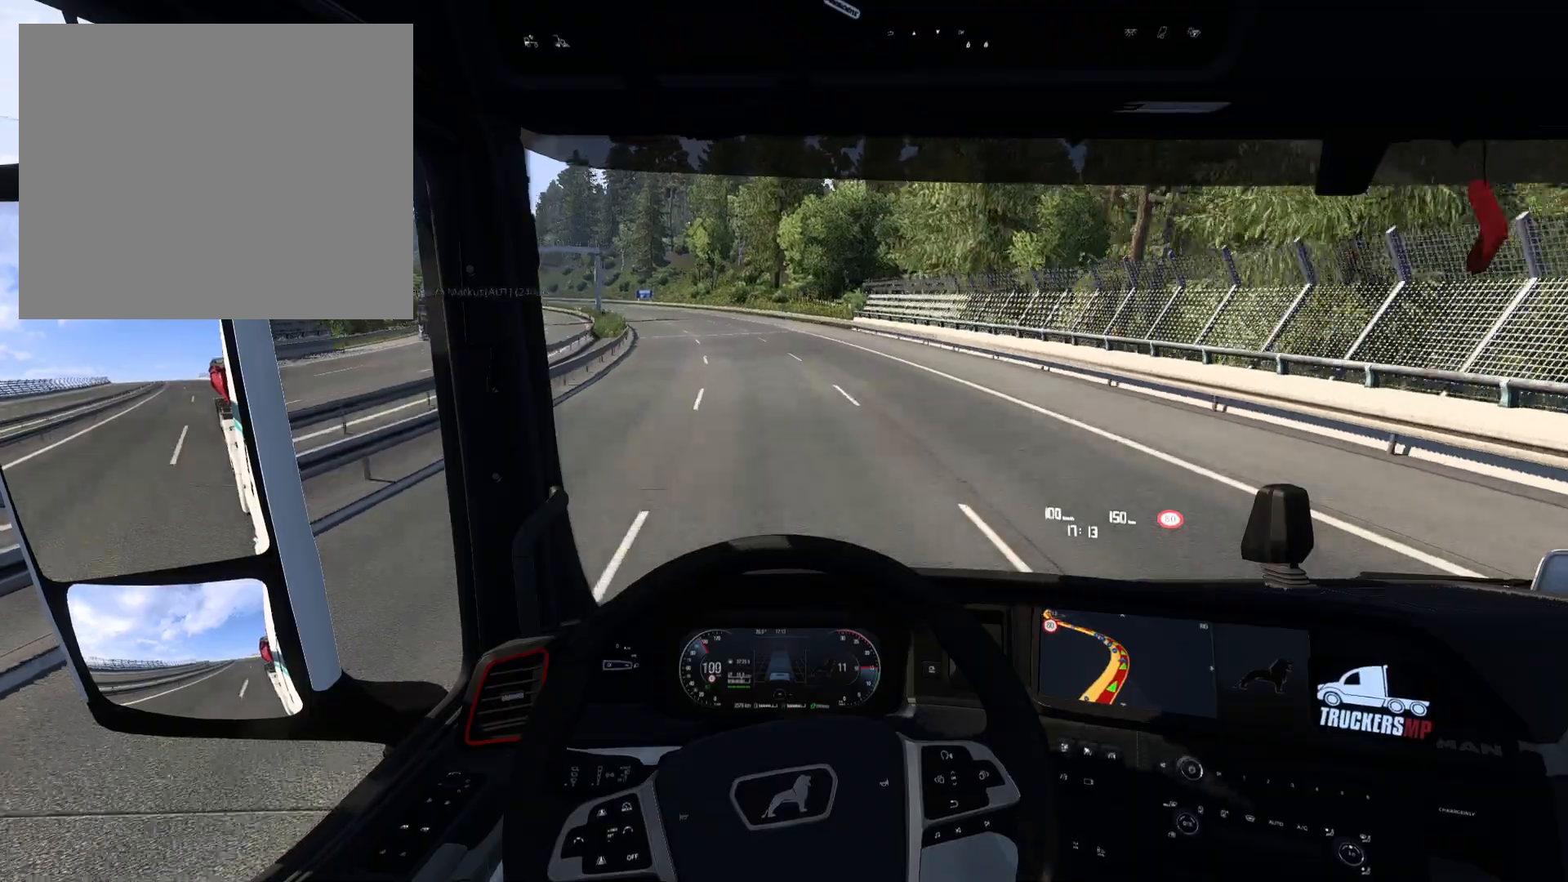
{"buttons": ["R2"], "left_stick": "left", "right_stick": "center", "events": []}